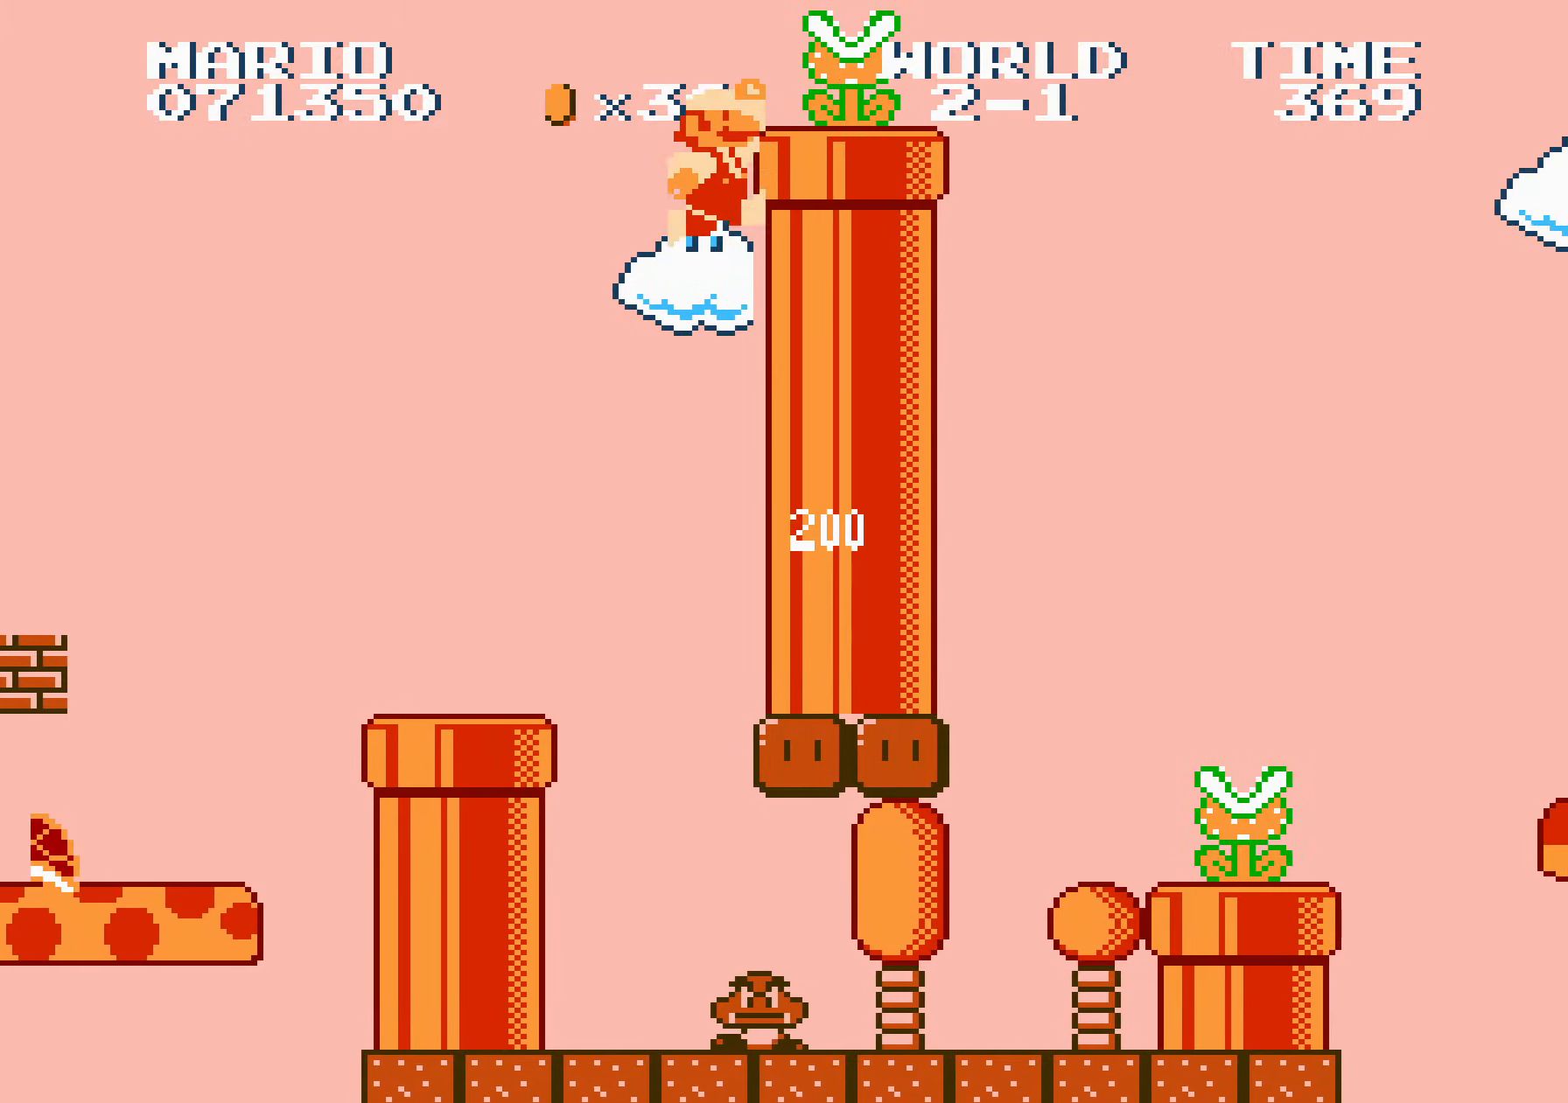
Gameplay with a controller (Nintendo layout); each line is a JSON object with the inputs held at the frame after it. "events" lists button and stick changes between this image and that frame as [ms after this image, input, new state], when the widget could be followed in between. Not read: L3 R3.
{"buttons": ["B", "DPAD_RIGHT"], "events": [[33, "A", "up"], [67, "B", "up"], [83, "B", "down"], [83, "DPAD_UP", "down"], [133, "DPAD_UP", "up"], [217, "B", "up"], [233, "B", "down"], [250, "B", "up"], [283, "B", "down"], [333, "B", "up"], [350, "B", "down"]]}
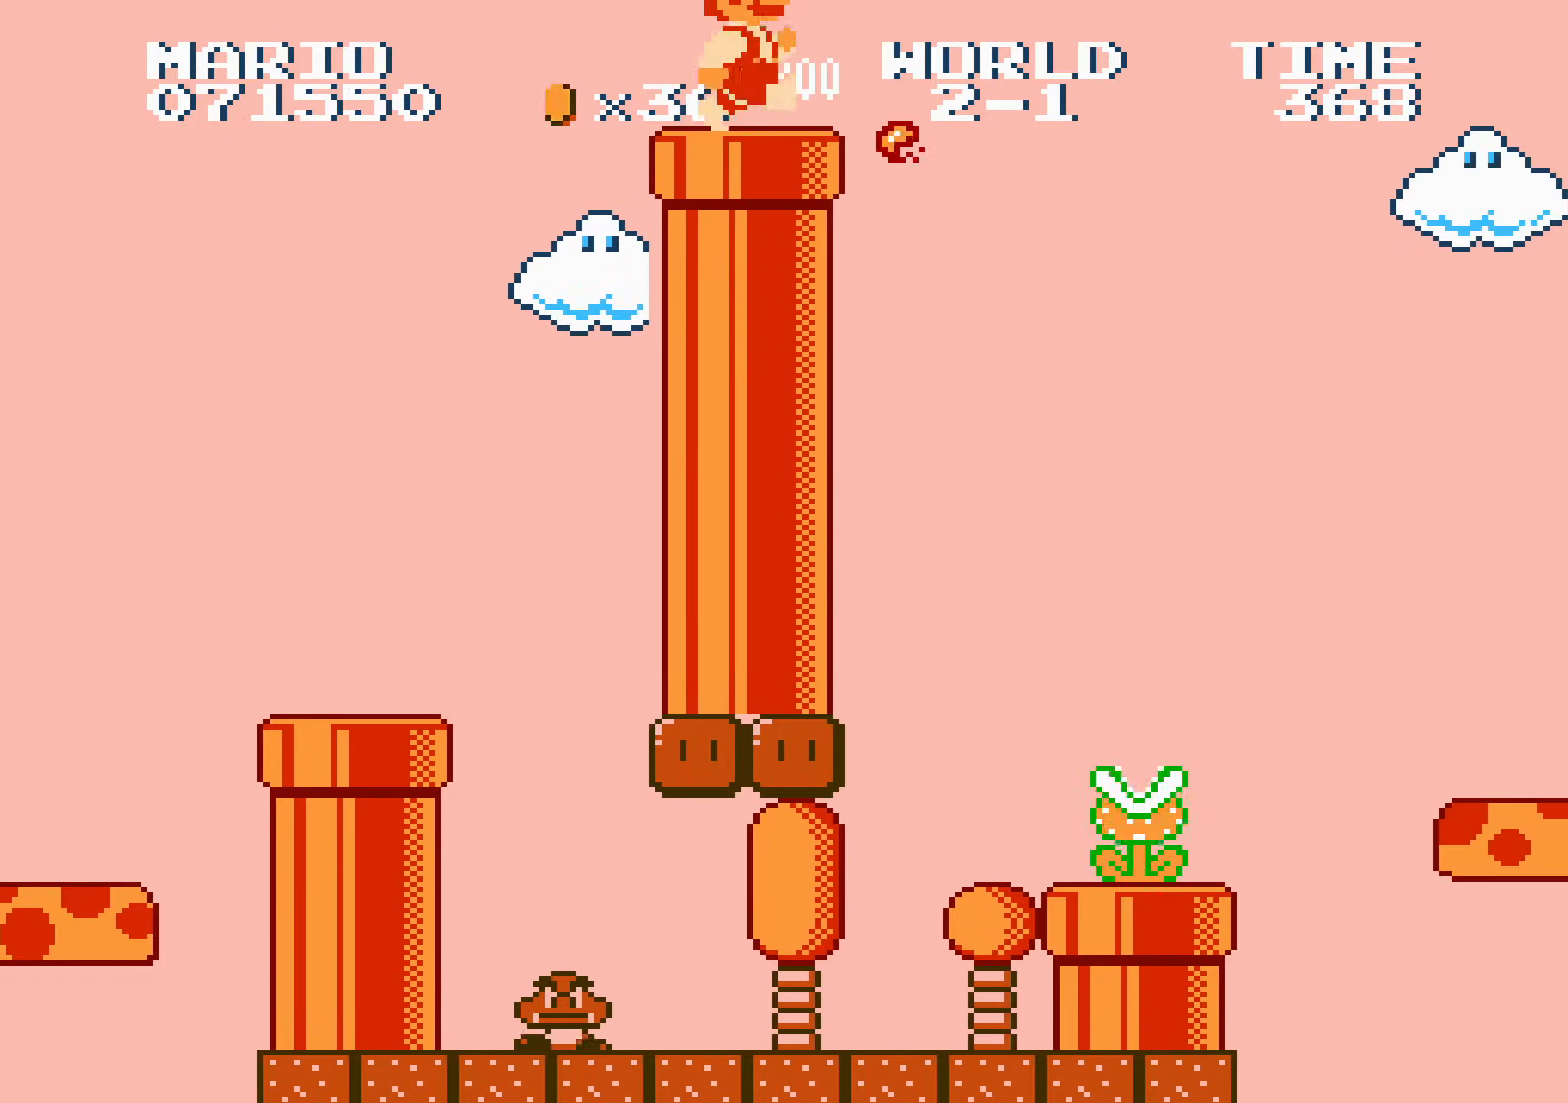
{"buttons": ["B", "DPAD_RIGHT"], "events": [[183, "A", "down"], [233, "A", "up"]]}
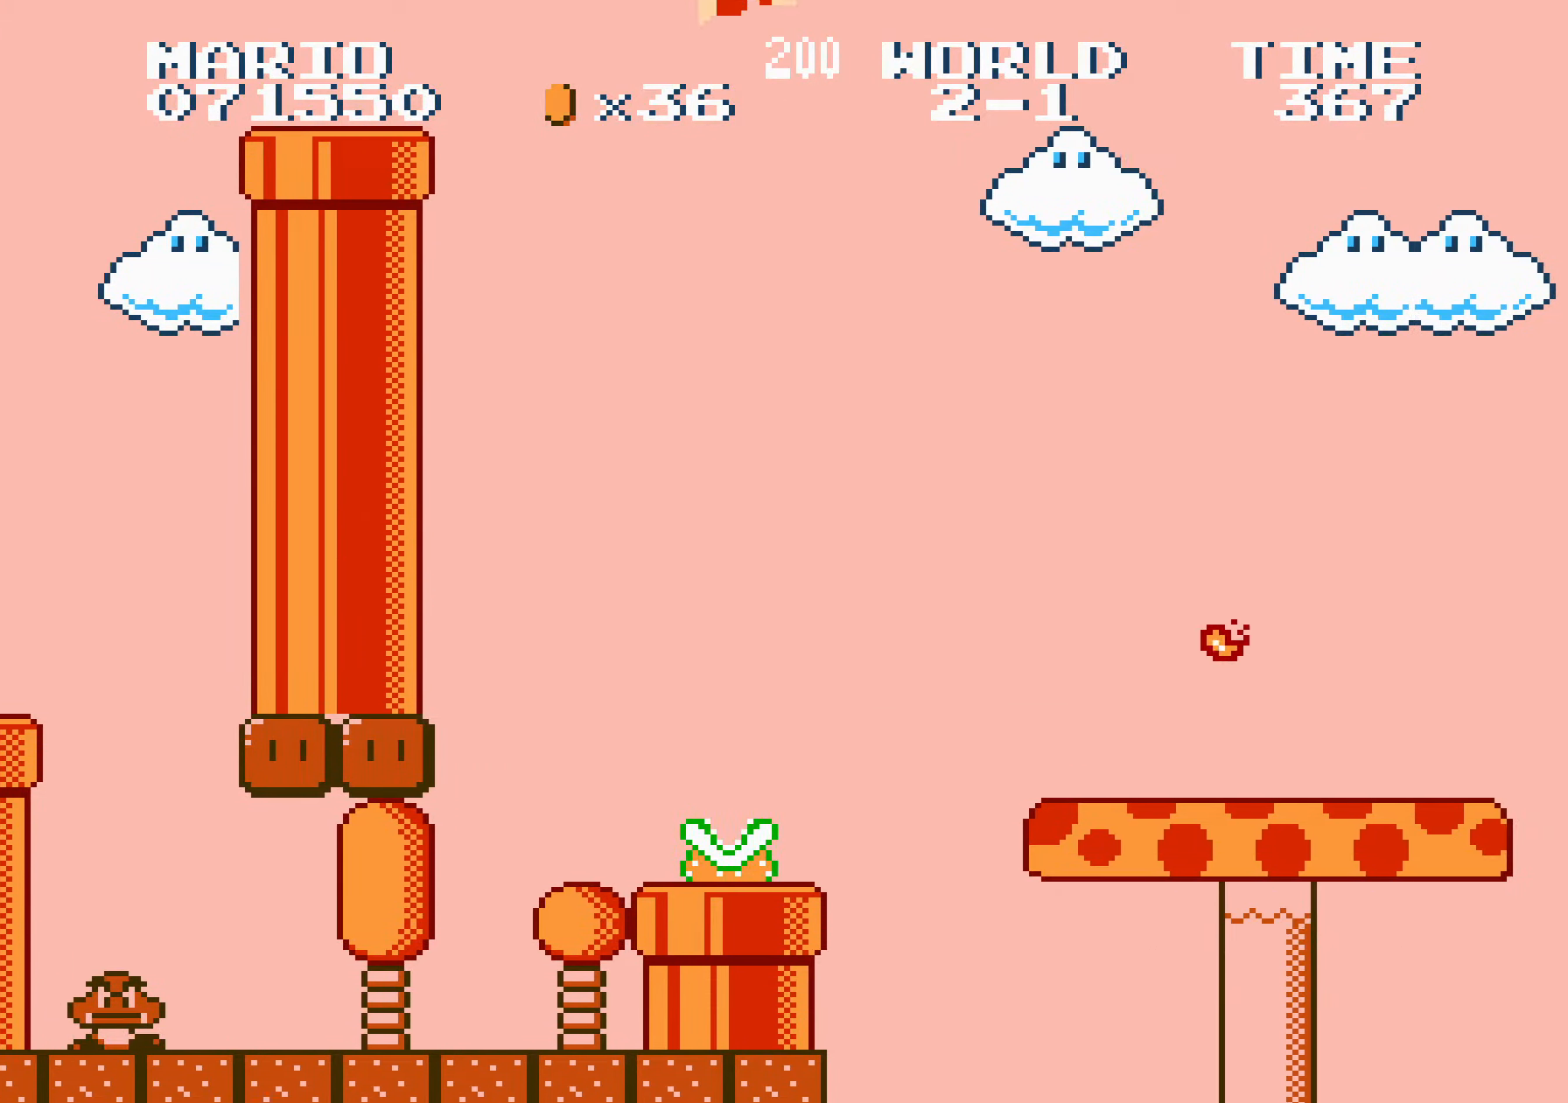
{"buttons": ["B", "DPAD_RIGHT"], "events": []}
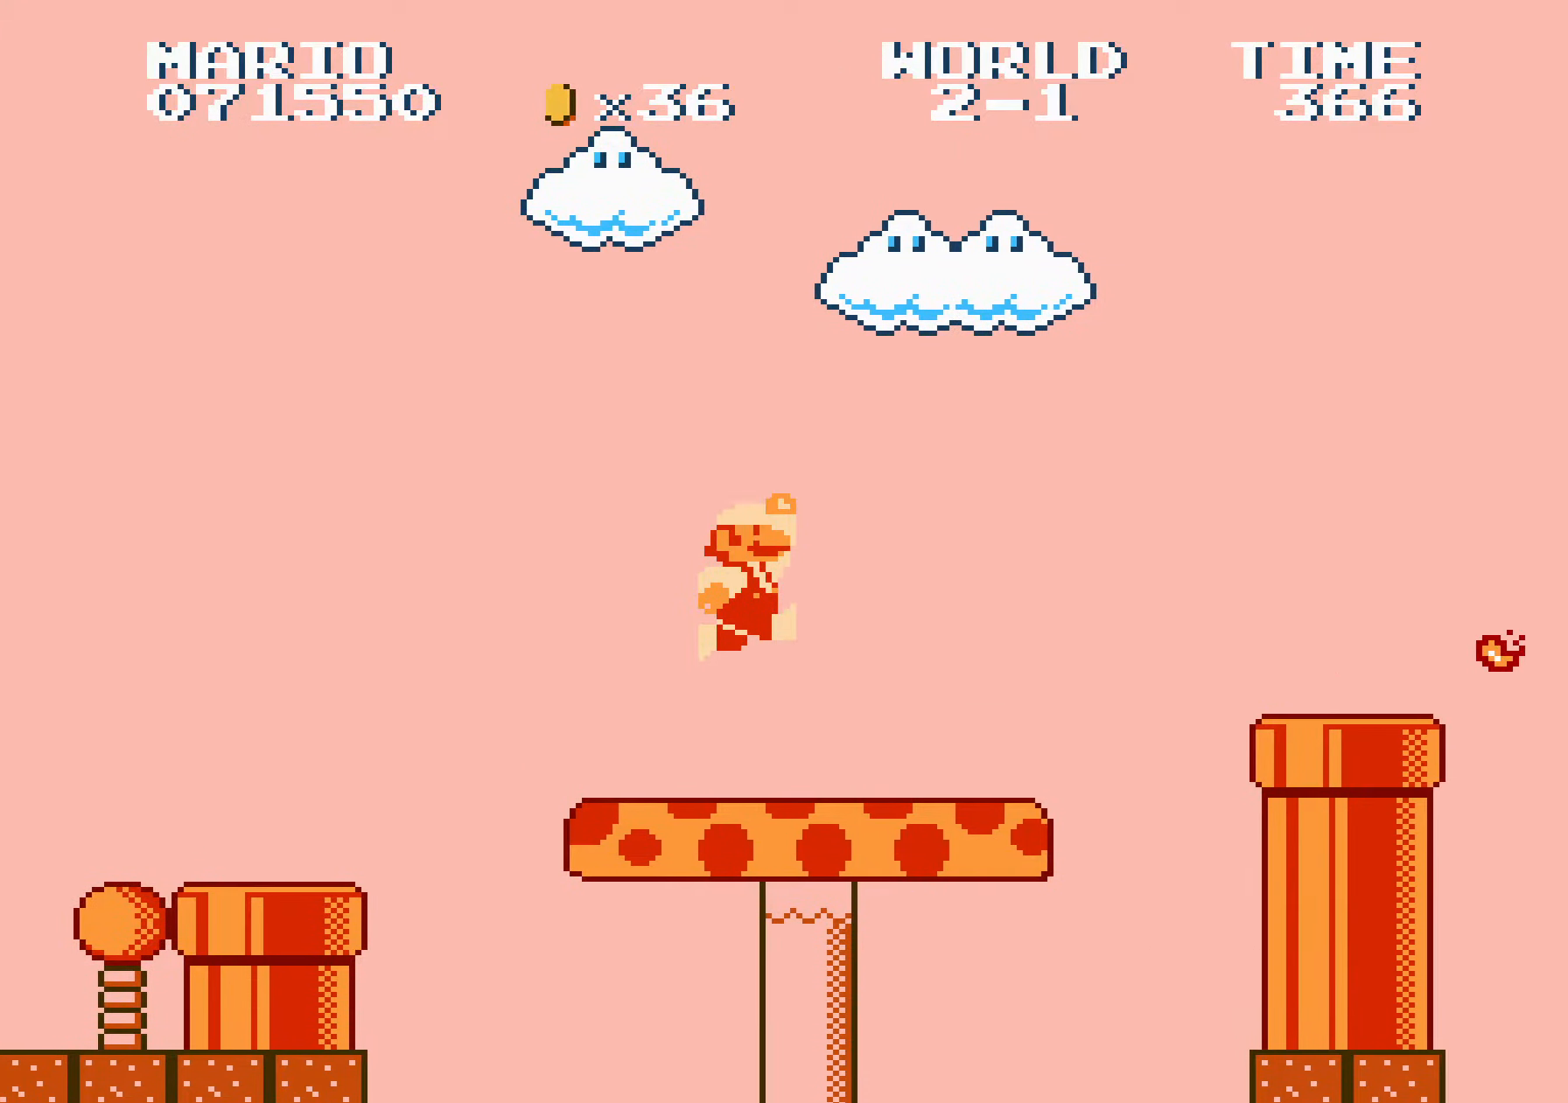
{"buttons": ["B", "DPAD_RIGHT"], "events": [[117, "A", "down"], [417, "A", "up"]]}
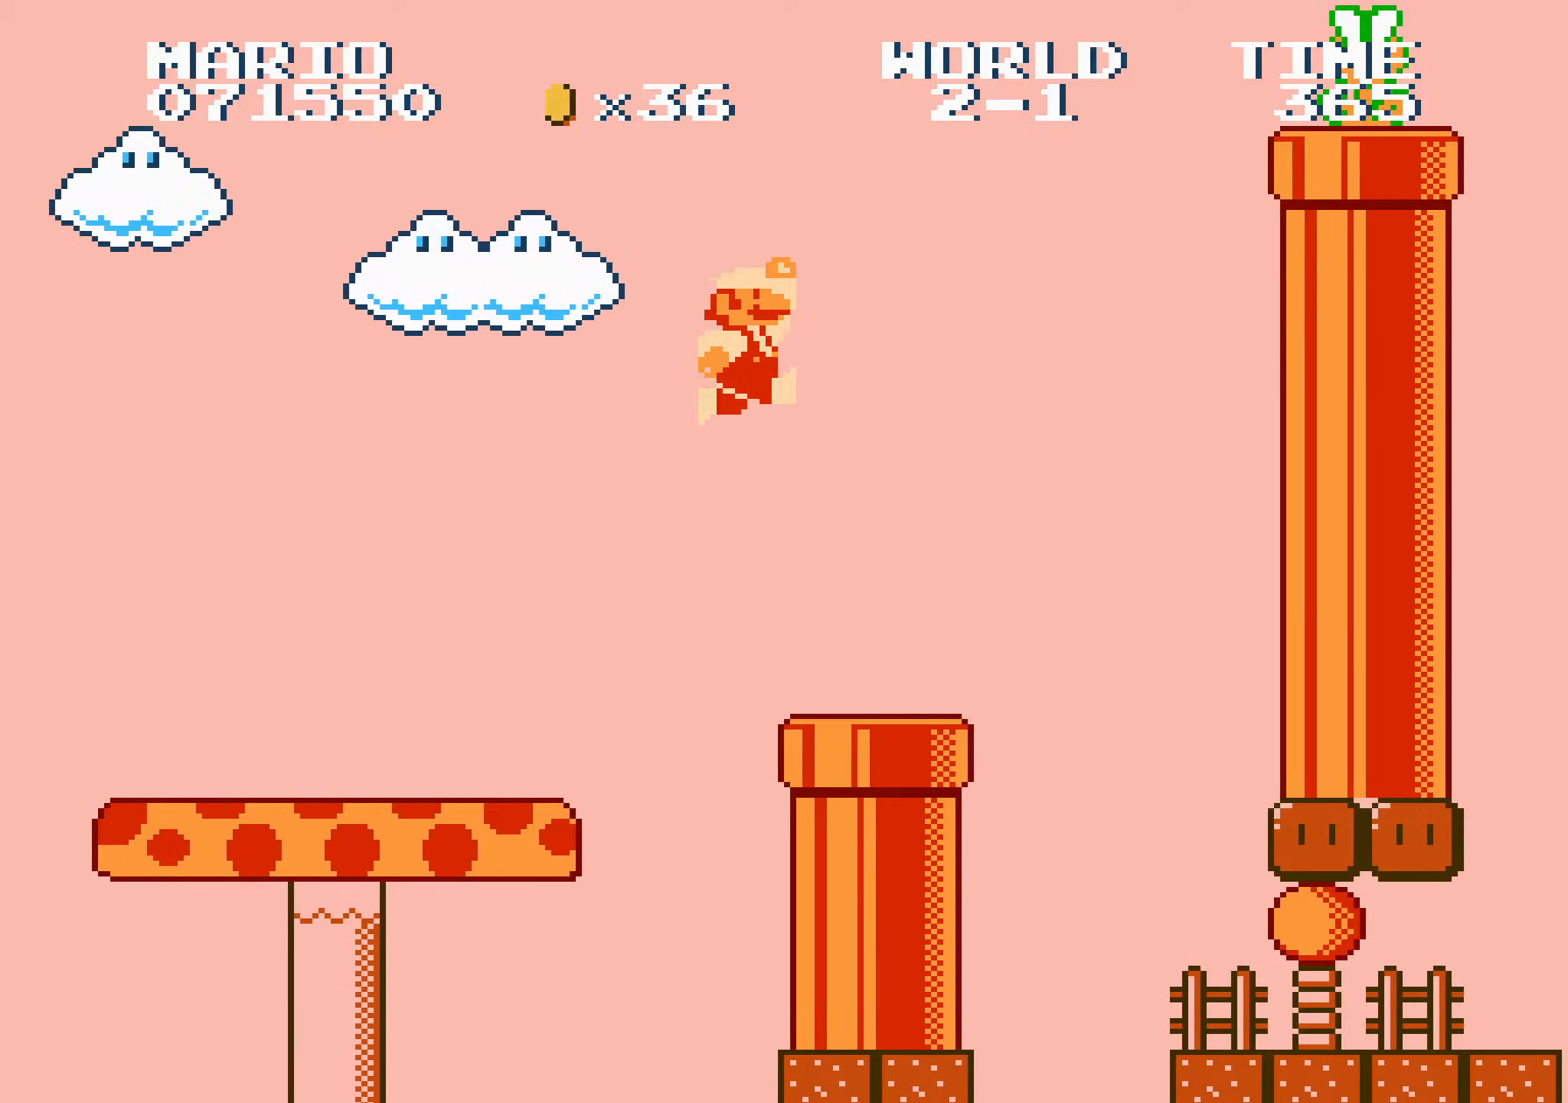
{"buttons": ["B", "DPAD_RIGHT"], "events": []}
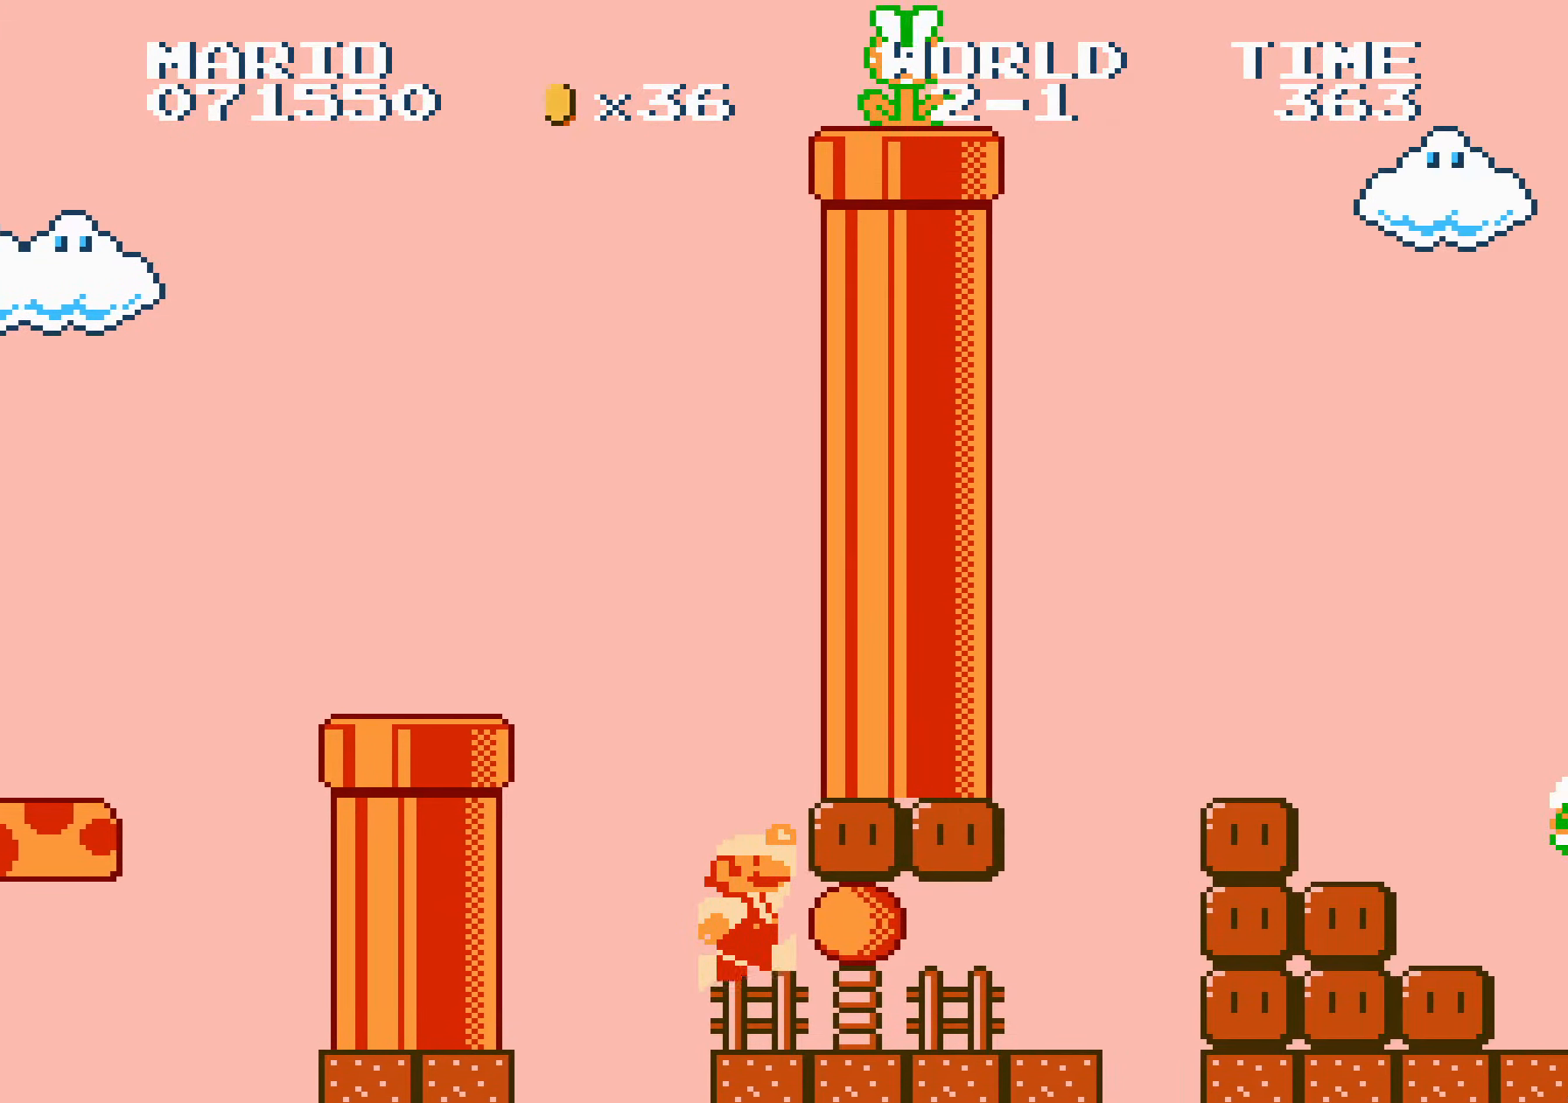
{"buttons": ["A", "B", "DPAD_RIGHT"], "events": [[283, "A", "down"]]}
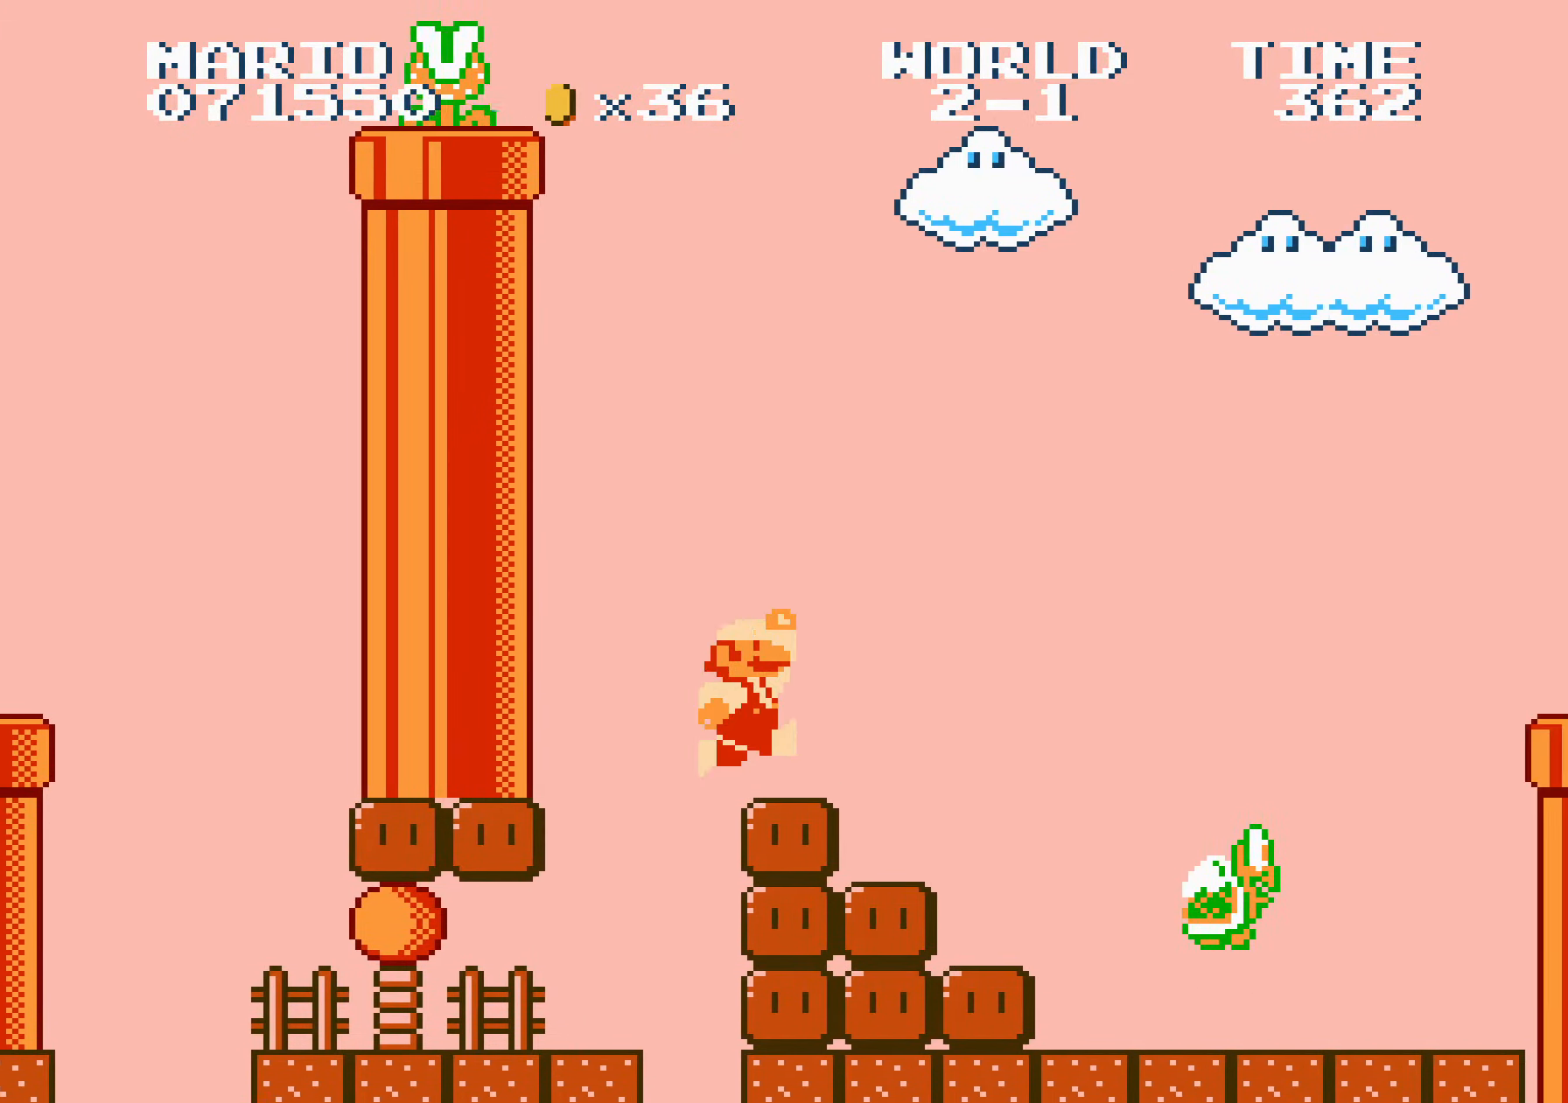
{"buttons": ["B", "DPAD_RIGHT"], "events": [[33, "A", "up"], [67, "B", "up"], [100, "B", "down"]]}
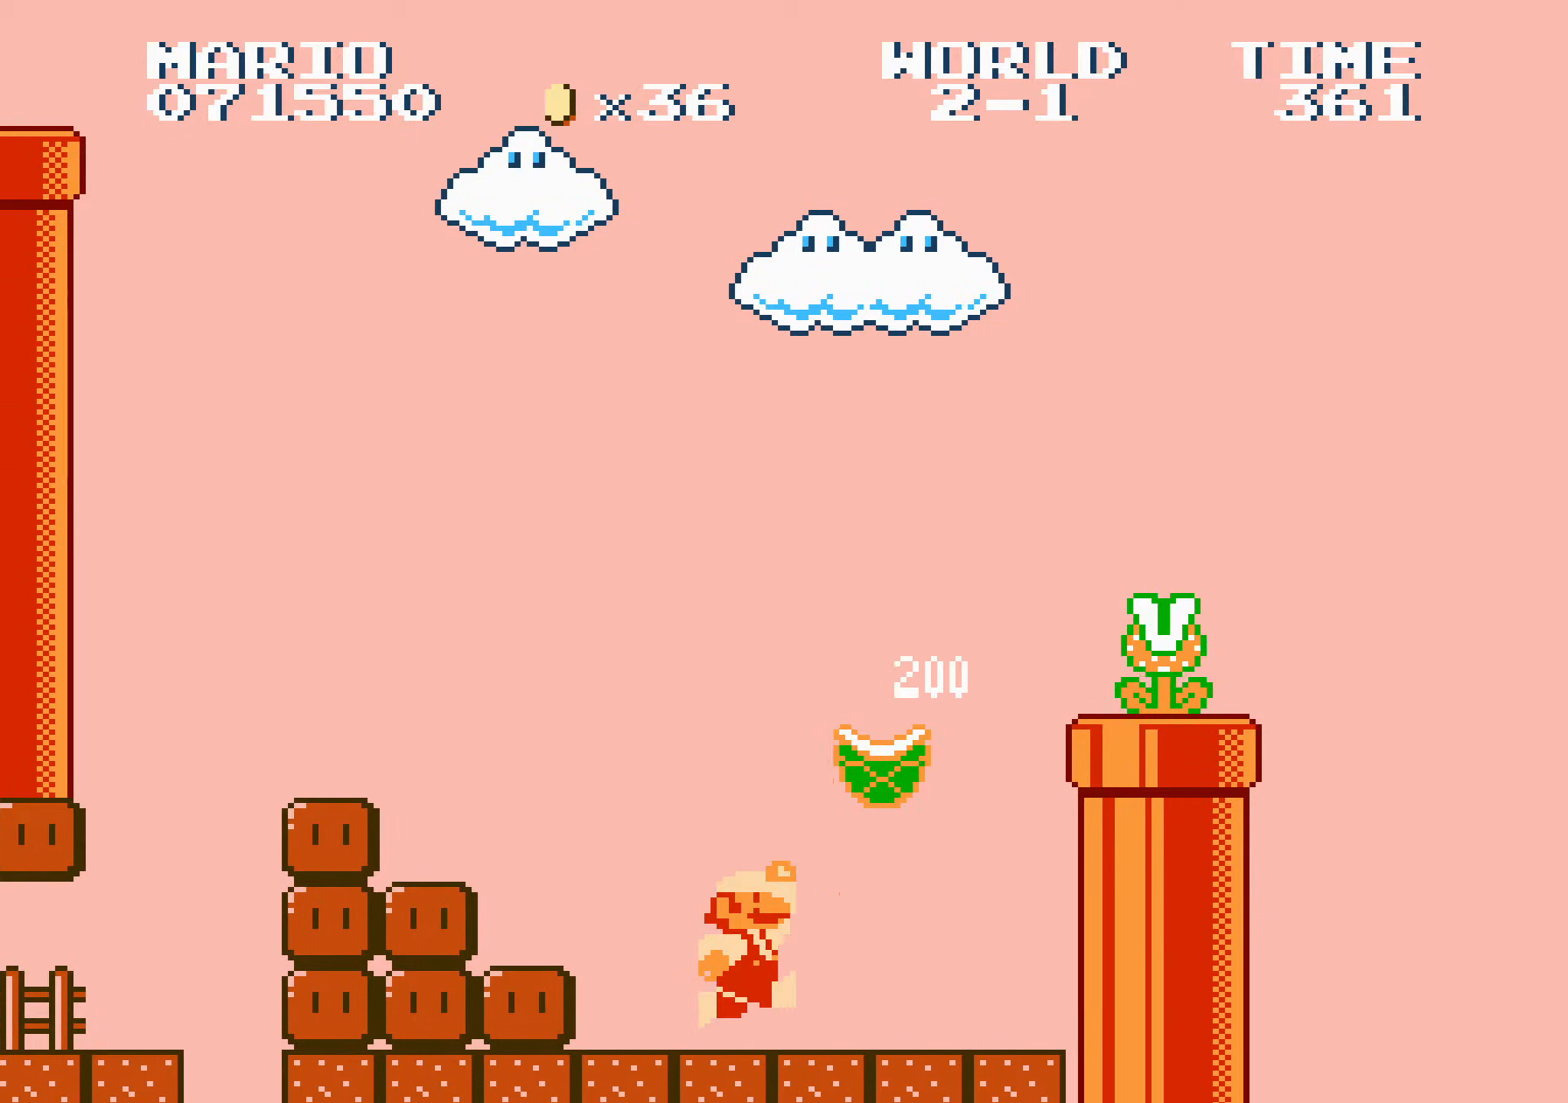
{"buttons": ["DPAD_RIGHT"], "events": [[17, "A", "down"], [117, "B", "up"], [217, "B", "down"], [234, "A", "up"], [417, "A", "down"], [434, "A", "up"], [500, "B", "up"]]}
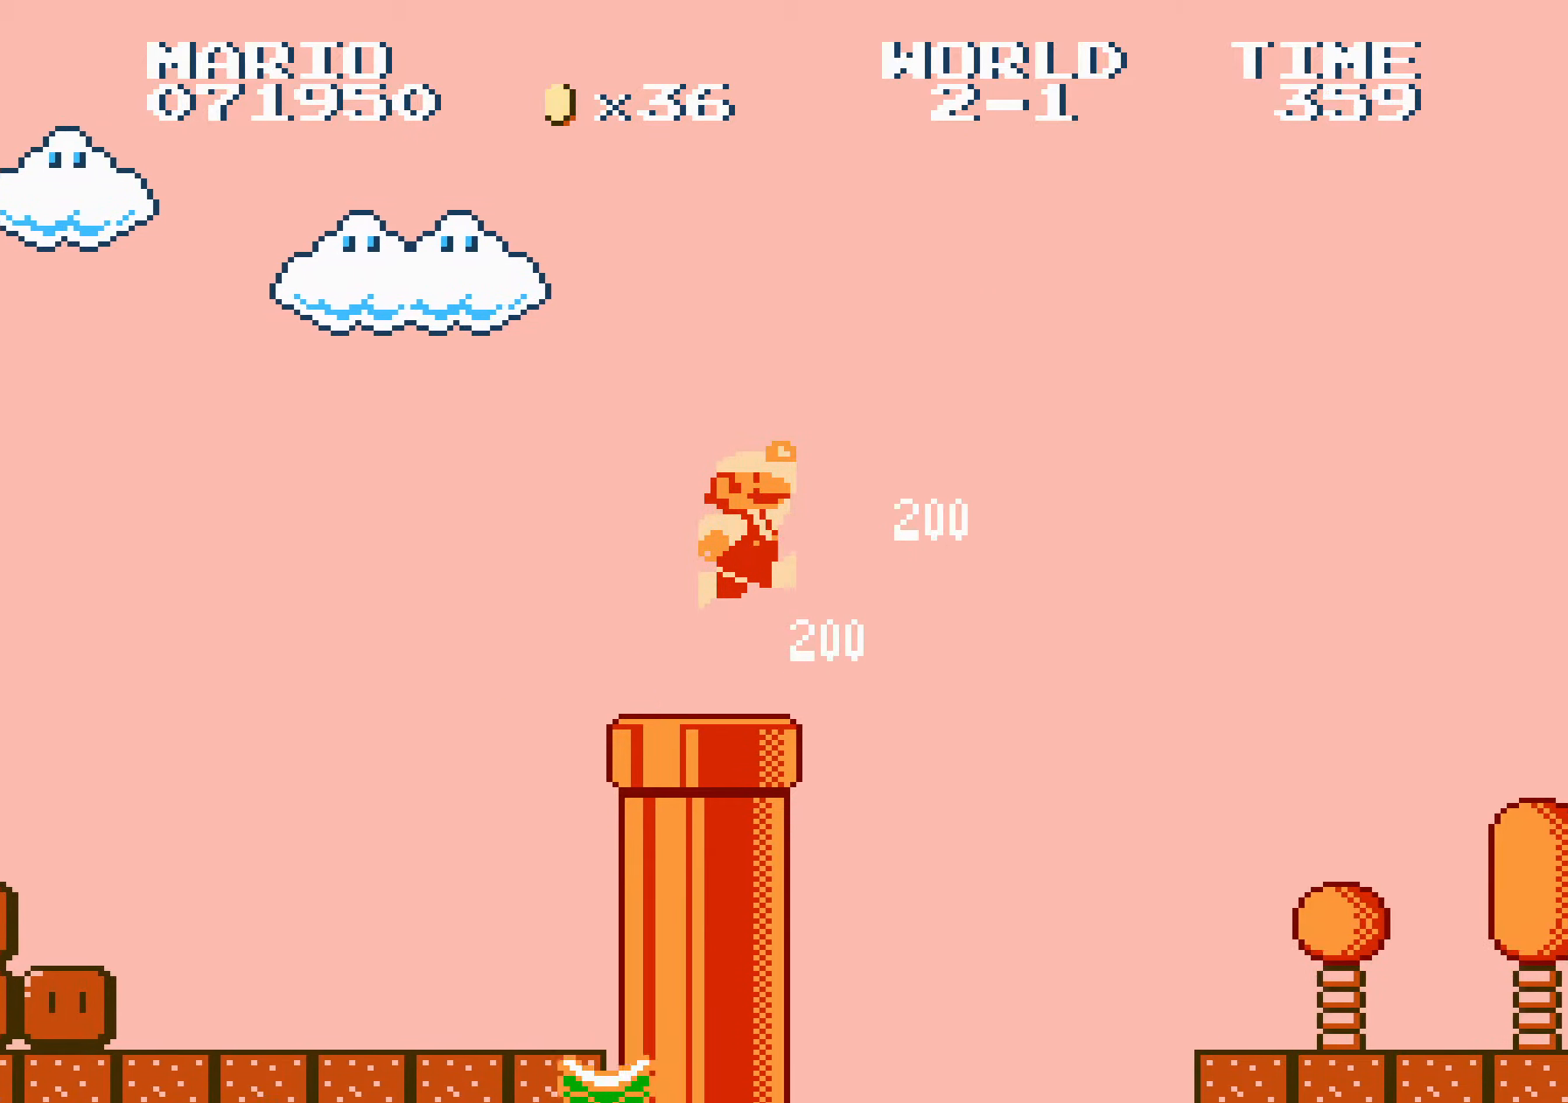
{"buttons": ["B", "DPAD_RIGHT"], "events": [[17, "B", "down"], [50, "B", "up"], [84, "B", "down"]]}
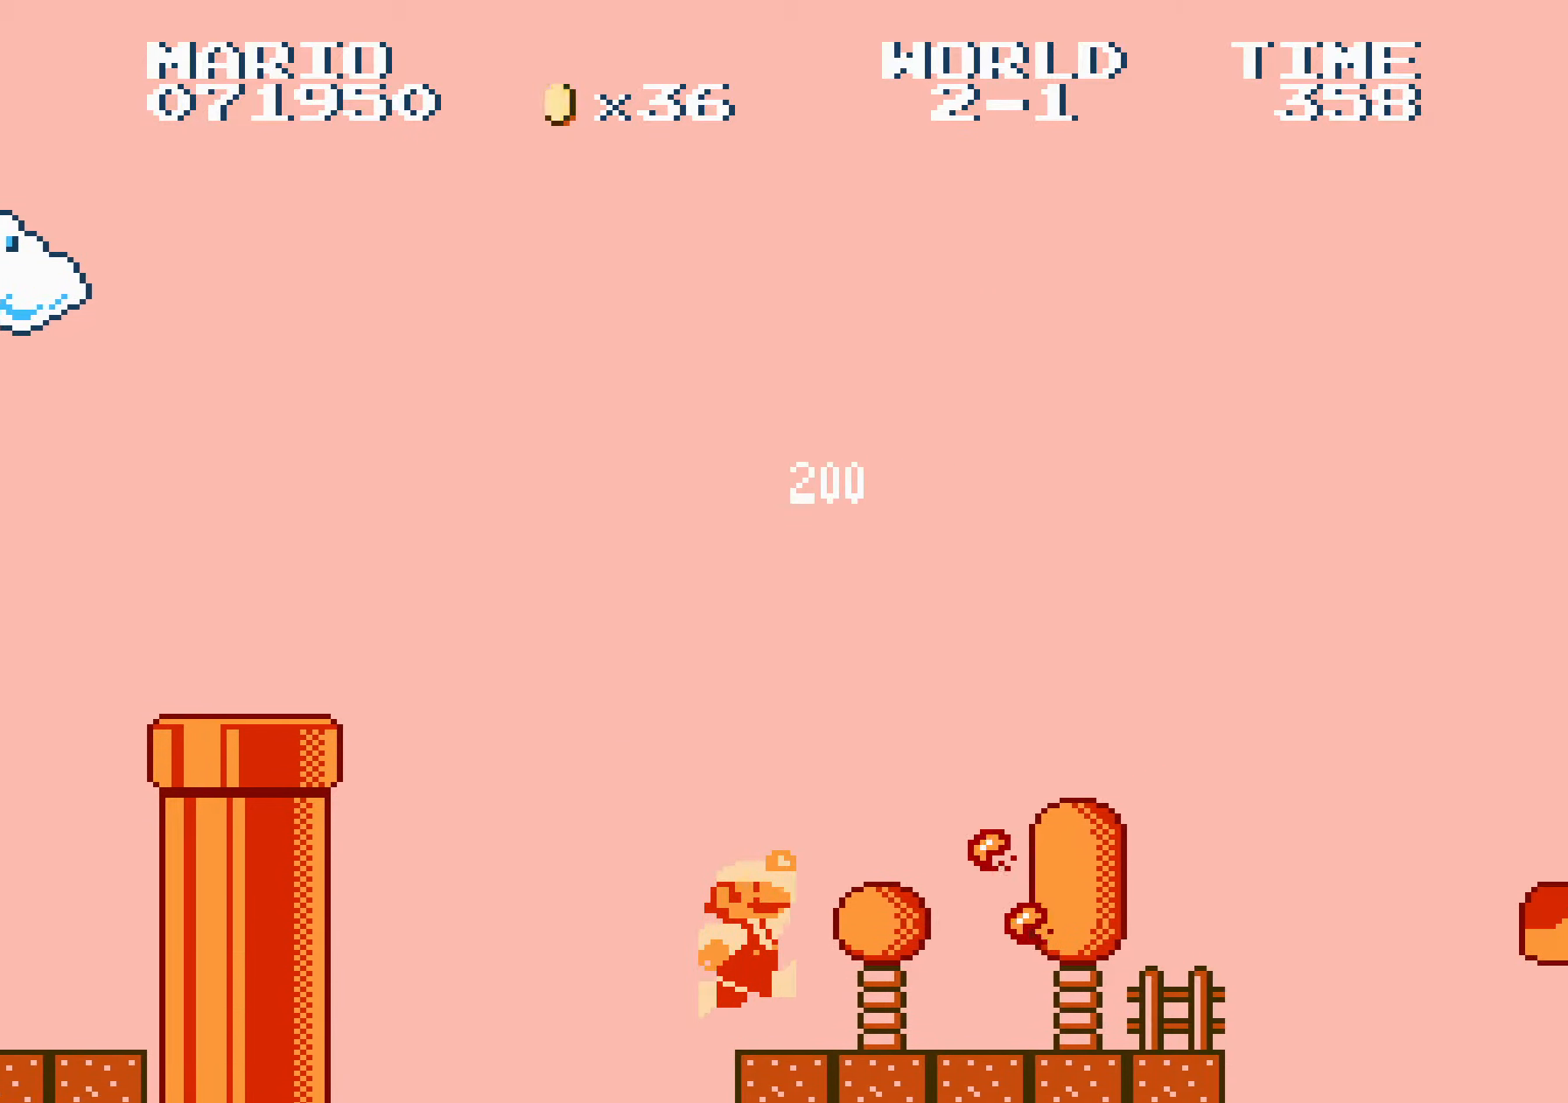
{"buttons": ["A", "DPAD_RIGHT"], "events": [[417, "A", "down"], [500, "B", "up"]]}
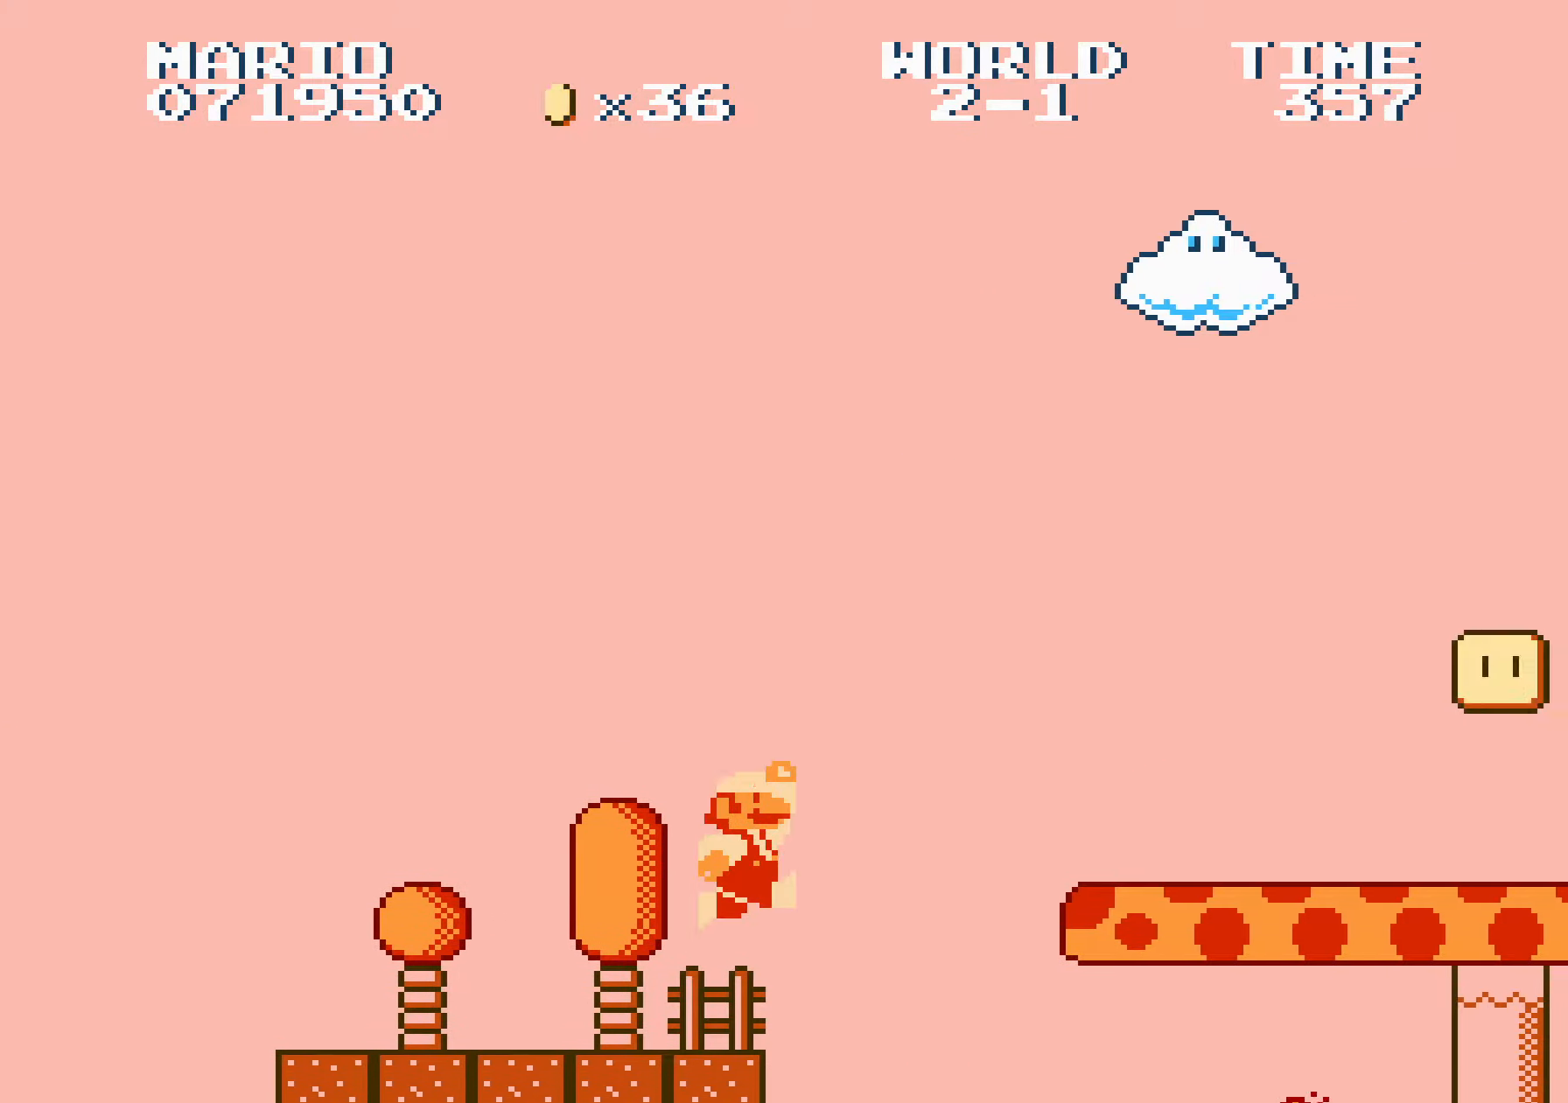
{"buttons": ["B", "DPAD_RIGHT"], "events": [[134, "A", "up"], [167, "B", "down"]]}
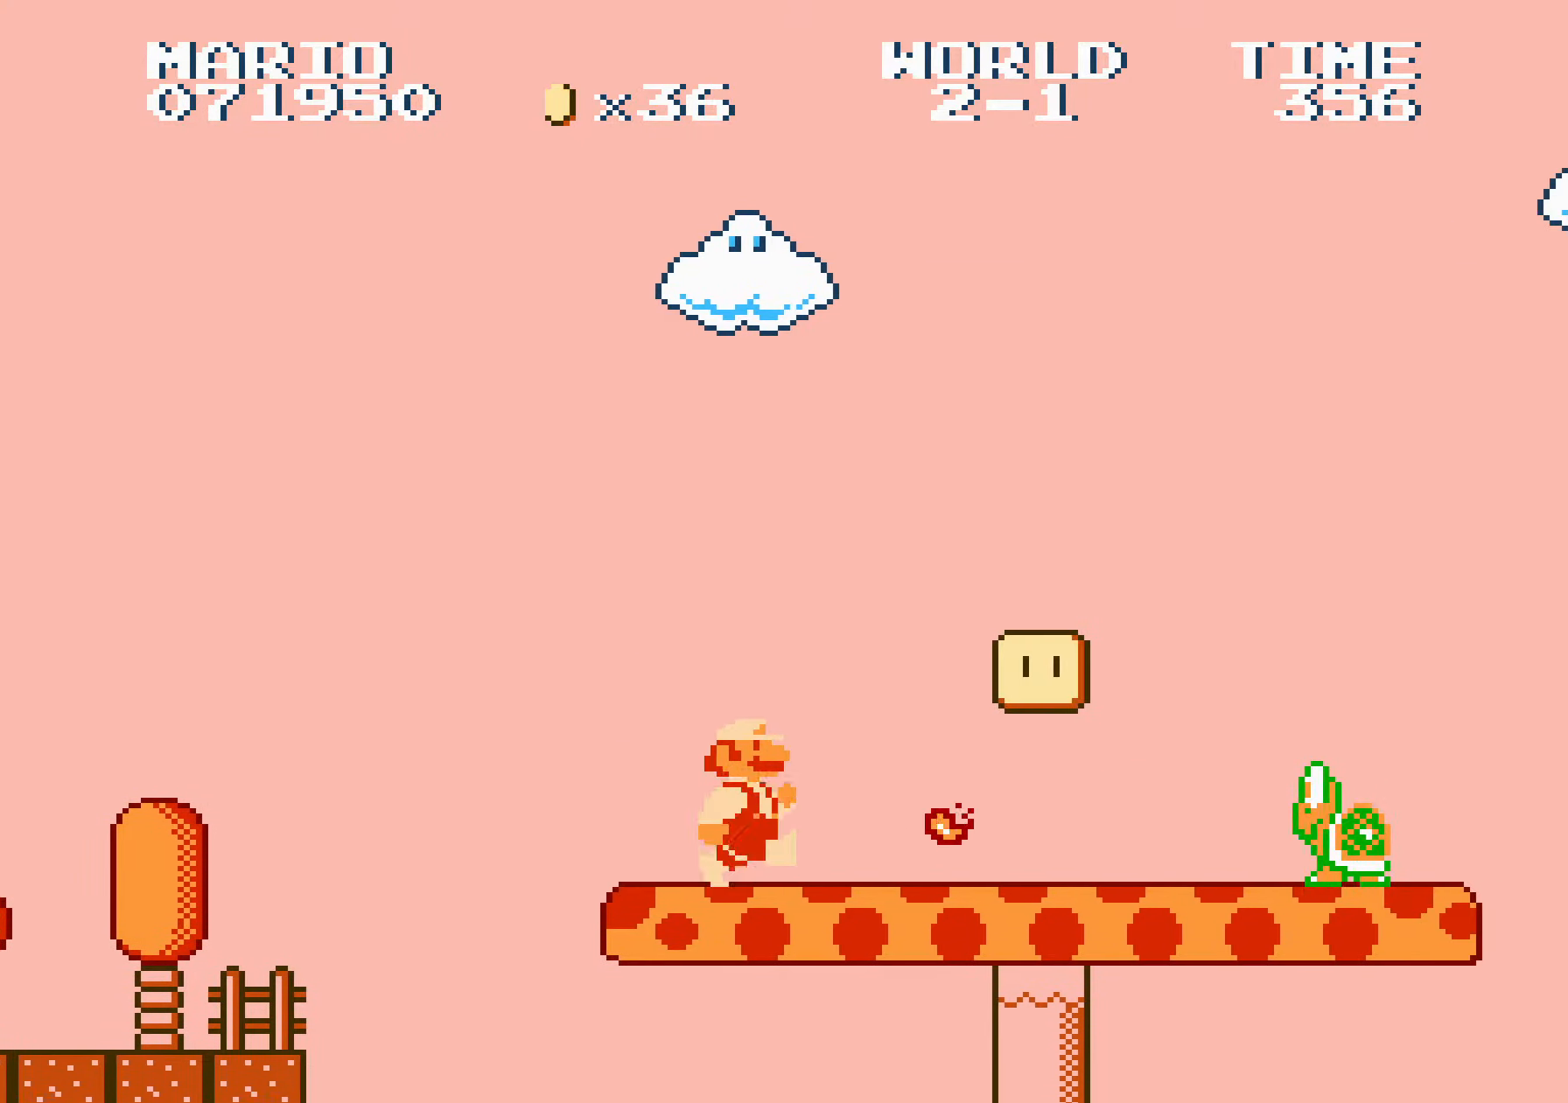
{"buttons": ["B", "DPAD_RIGHT"], "events": []}
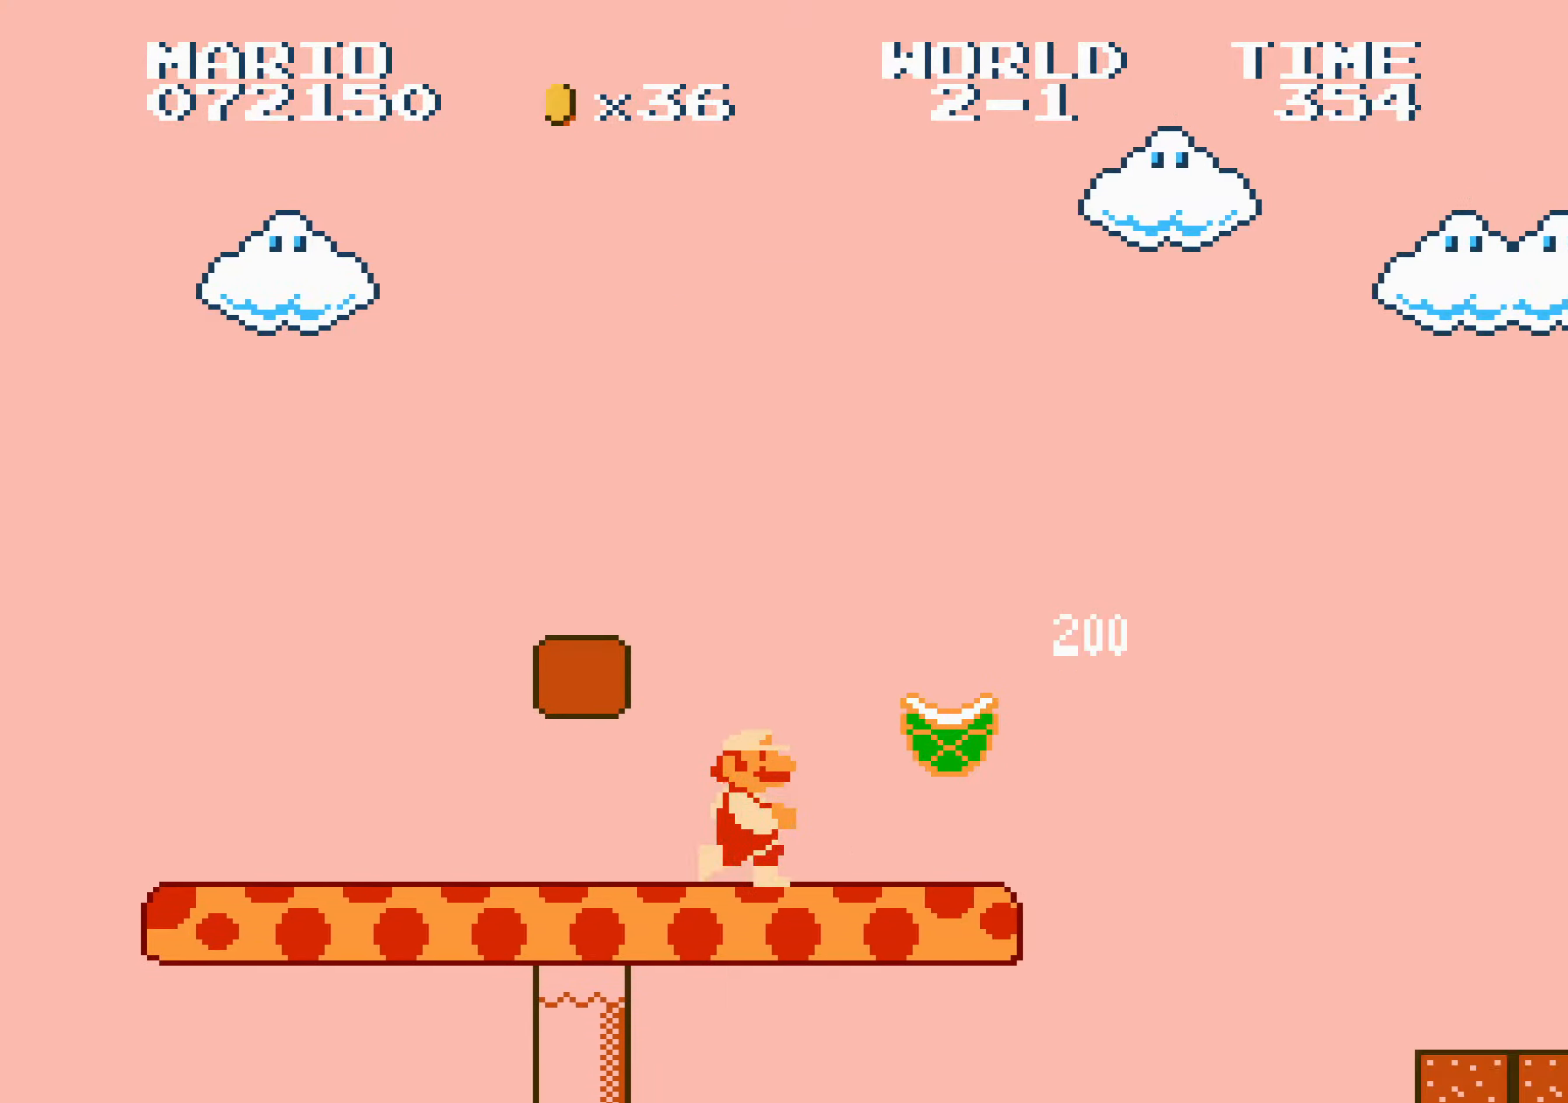
{"buttons": ["B", "DPAD_RIGHT"], "events": [[200, "A", "down"], [200, "B", "up"], [234, "B", "down"], [250, "A", "up"]]}
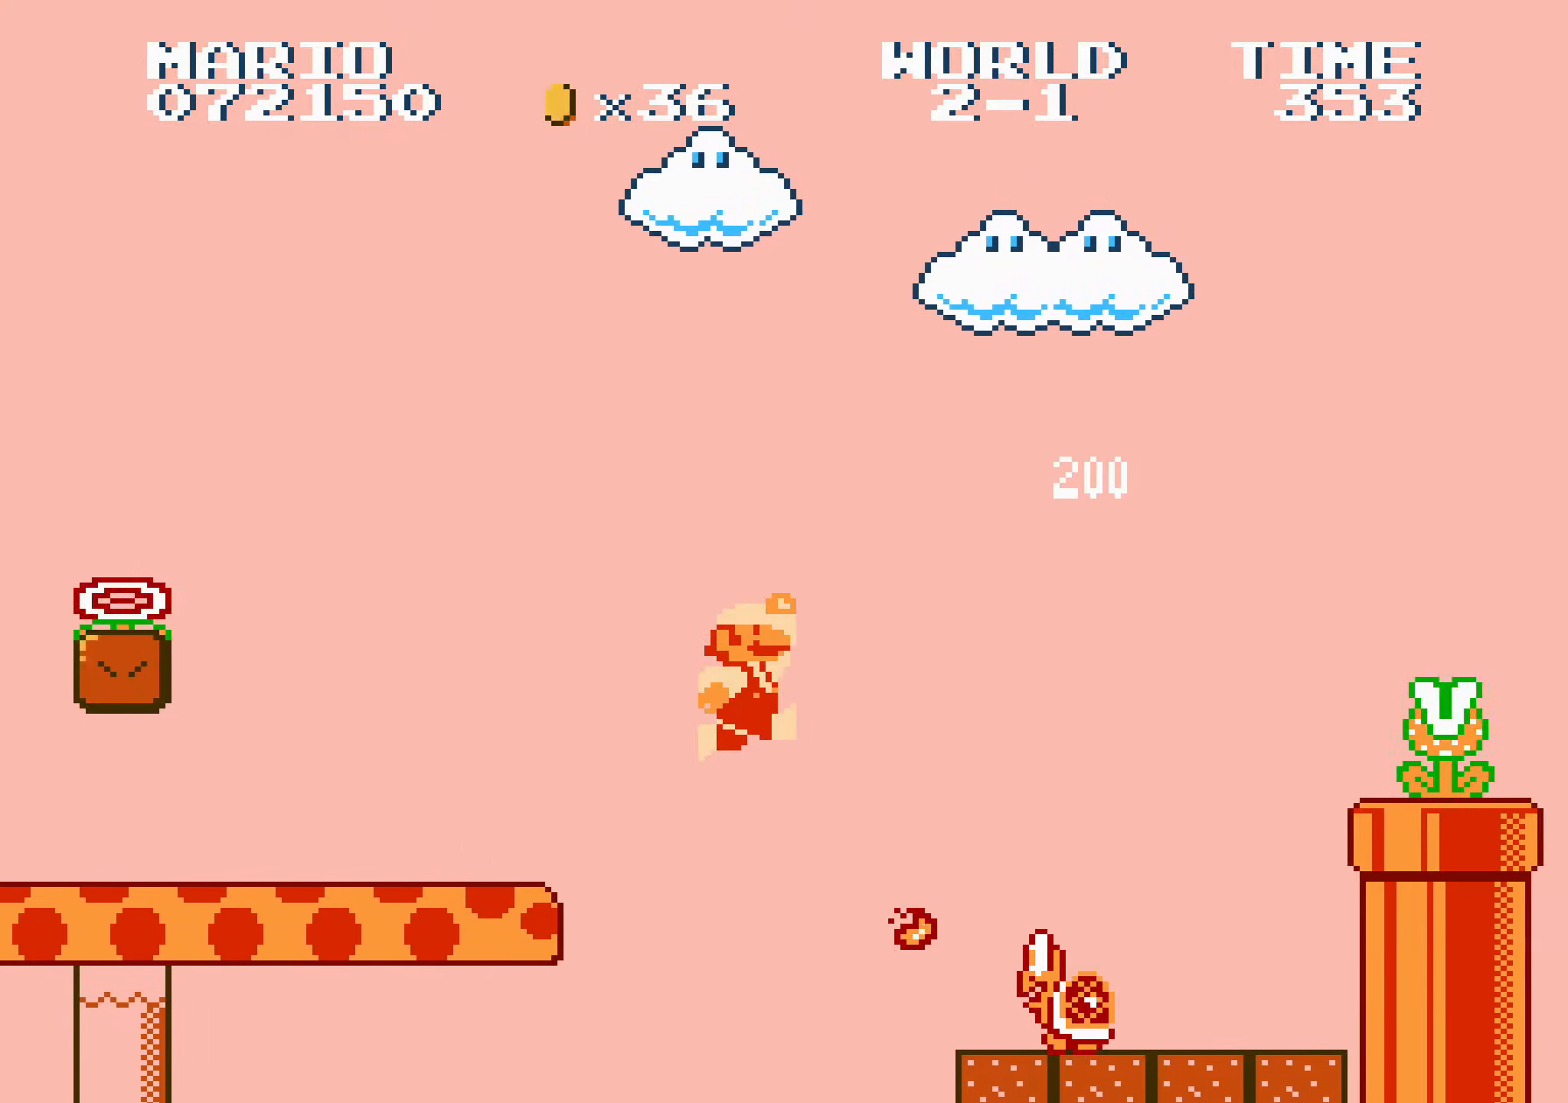
{"buttons": ["A", "DPAD_RIGHT"], "events": [[334, "A", "down"], [434, "B", "up"]]}
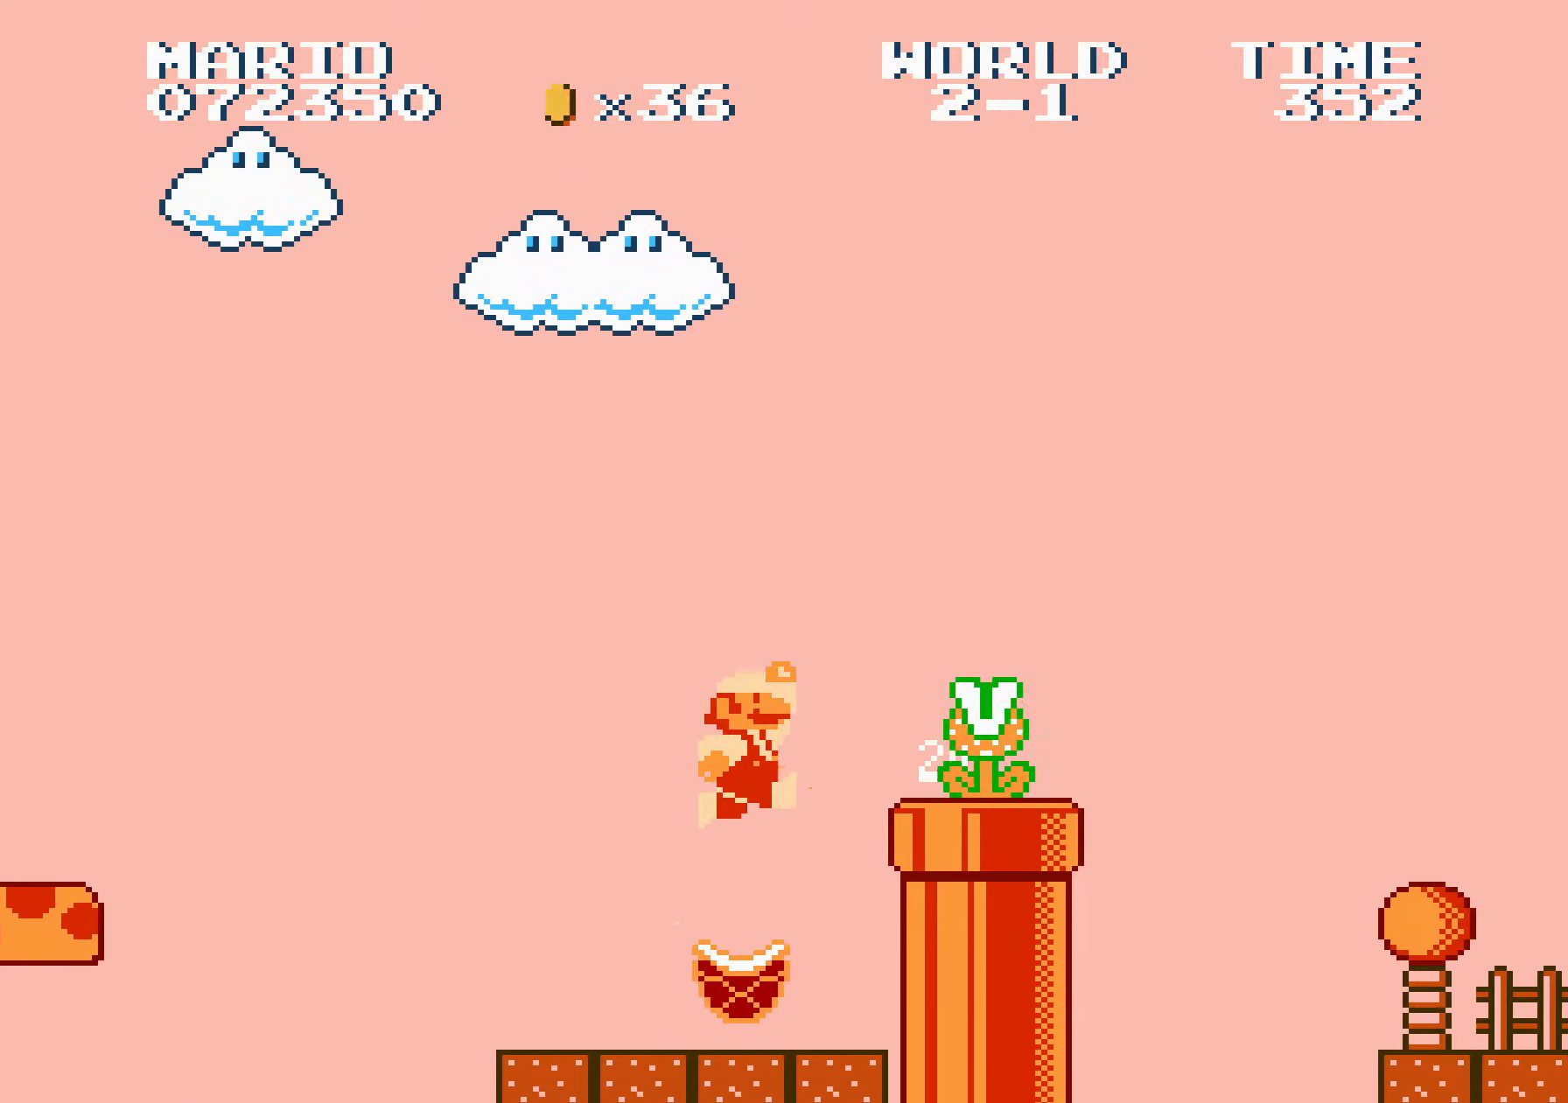
{"buttons": ["B", "DPAD_RIGHT"], "events": [[17, "B", "down"], [134, "B", "up"], [217, "B", "down"], [300, "A", "up"]]}
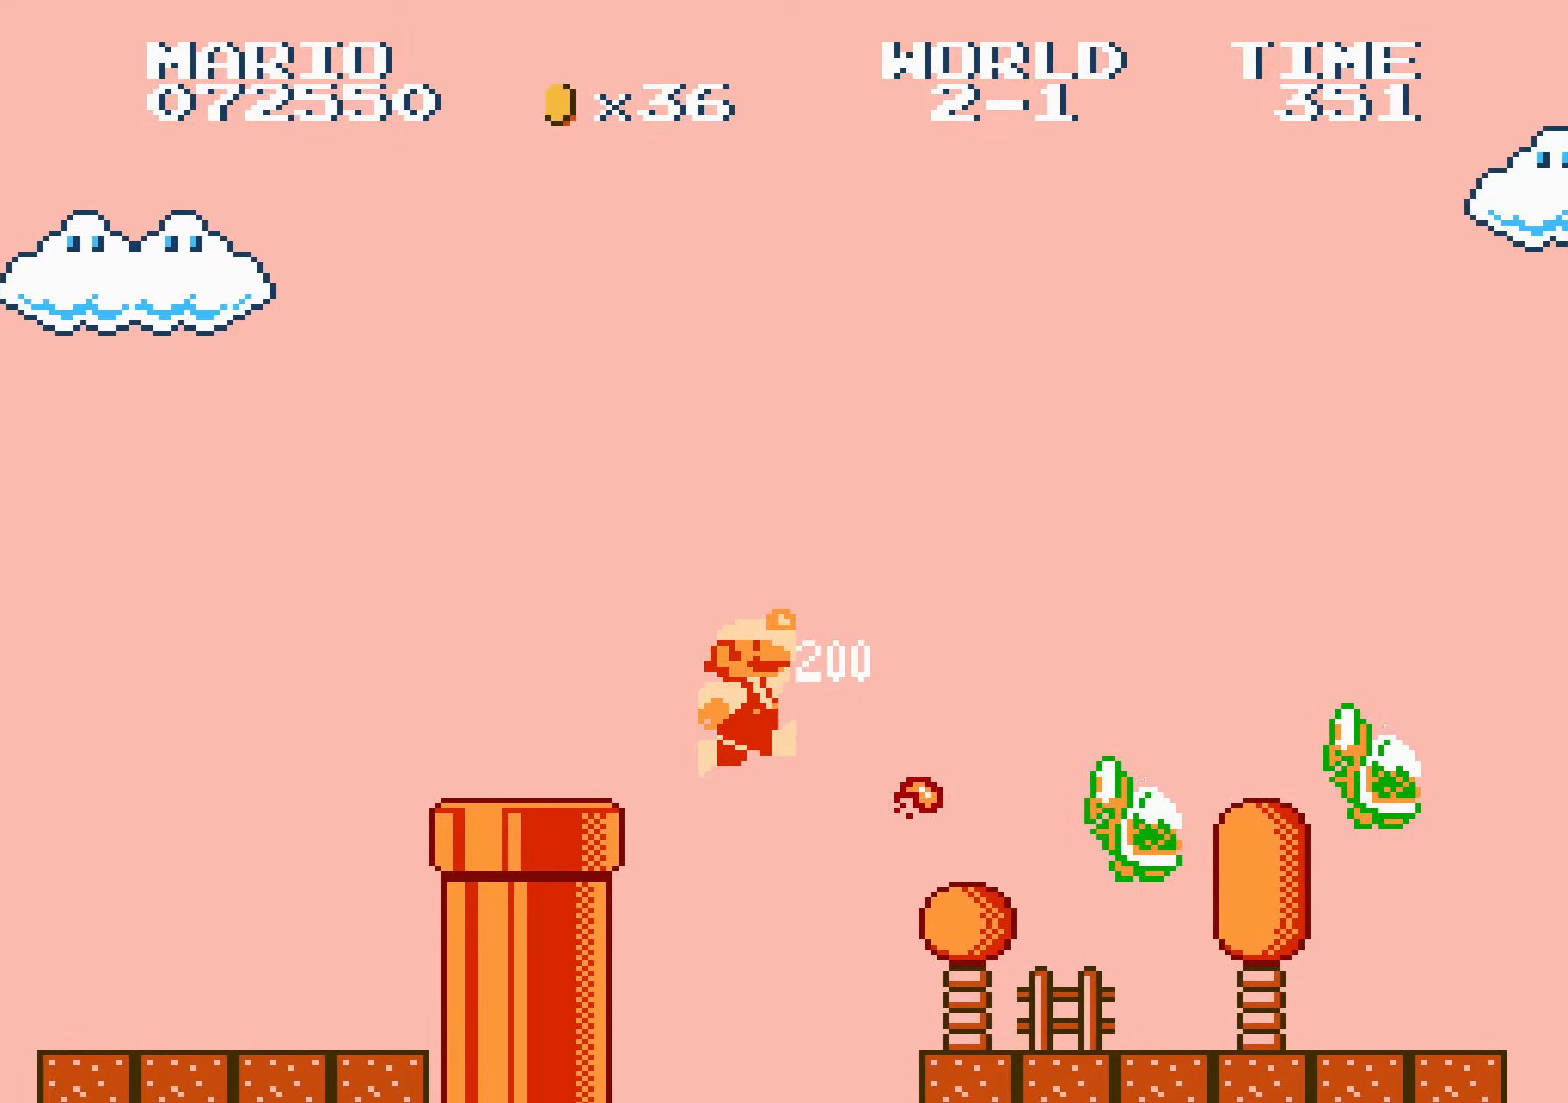
{"buttons": ["A", "B", "DPAD_RIGHT"], "events": [[417, "B", "up"], [434, "A", "down"], [467, "B", "down"]]}
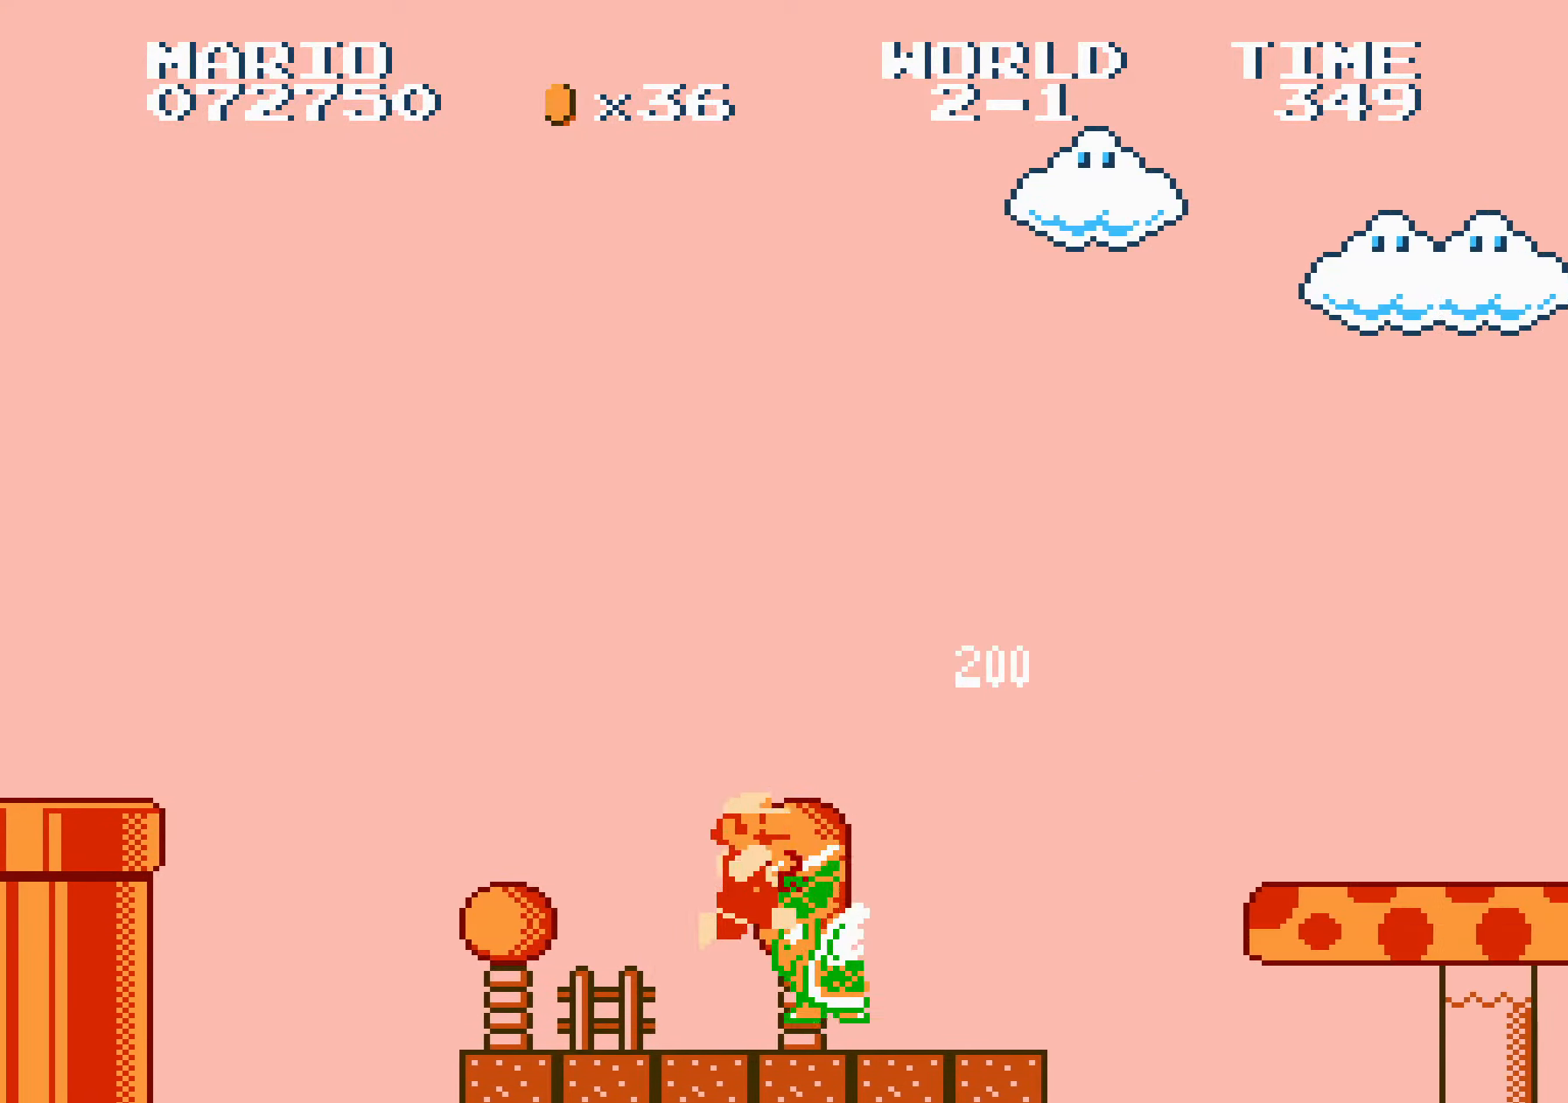
{"buttons": ["B", "DPAD_RIGHT"], "events": [[366, "B", "up"], [416, "A", "up"], [416, "B", "down"]]}
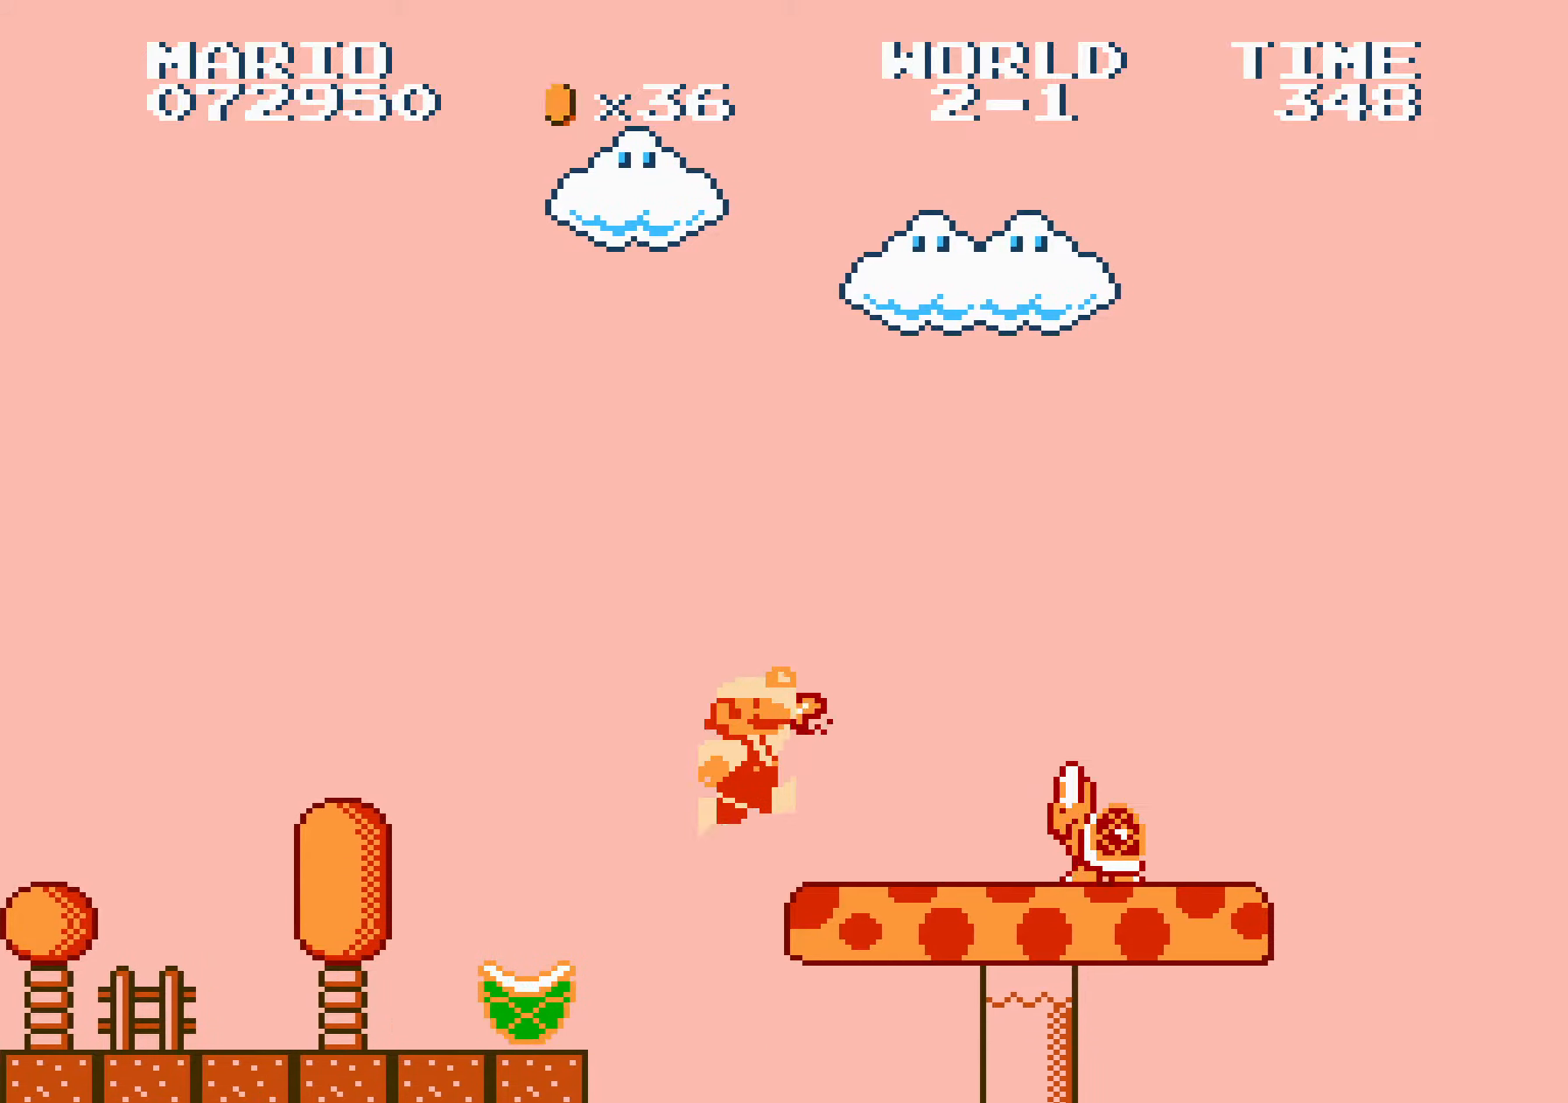
{"buttons": ["B", "DPAD_RIGHT"], "events": [[450, "A", "down"], [500, "A", "up"]]}
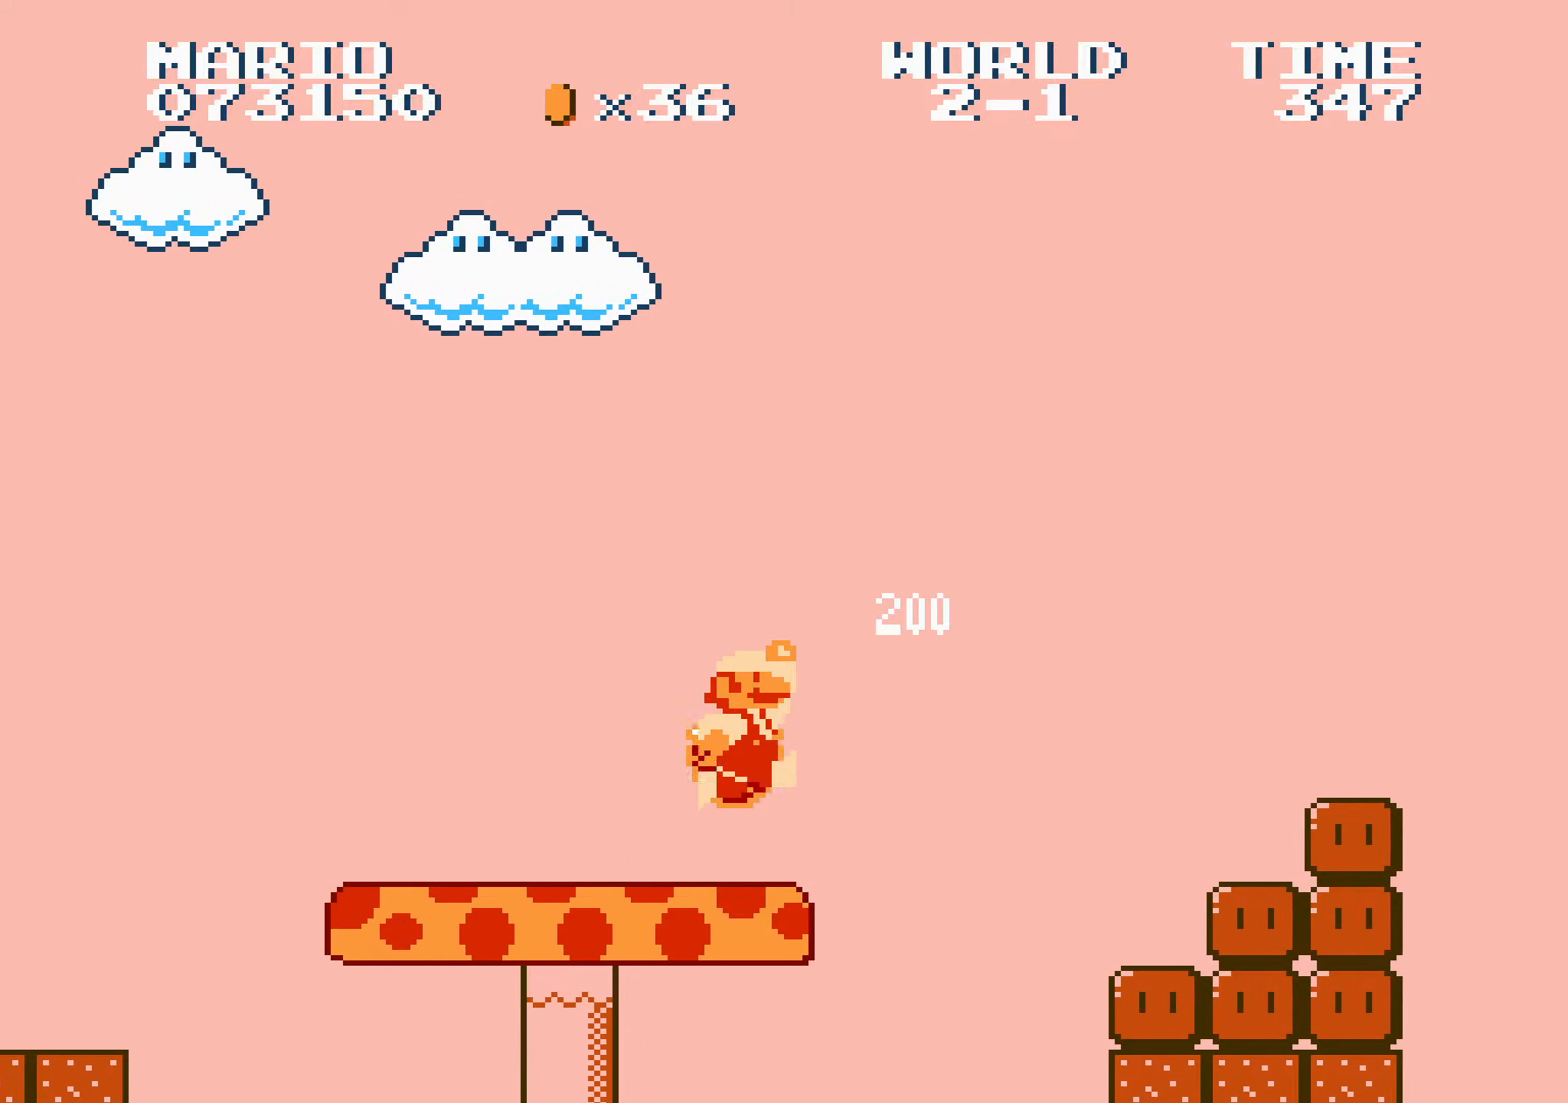
{"buttons": ["B", "DPAD_RIGHT"], "events": []}
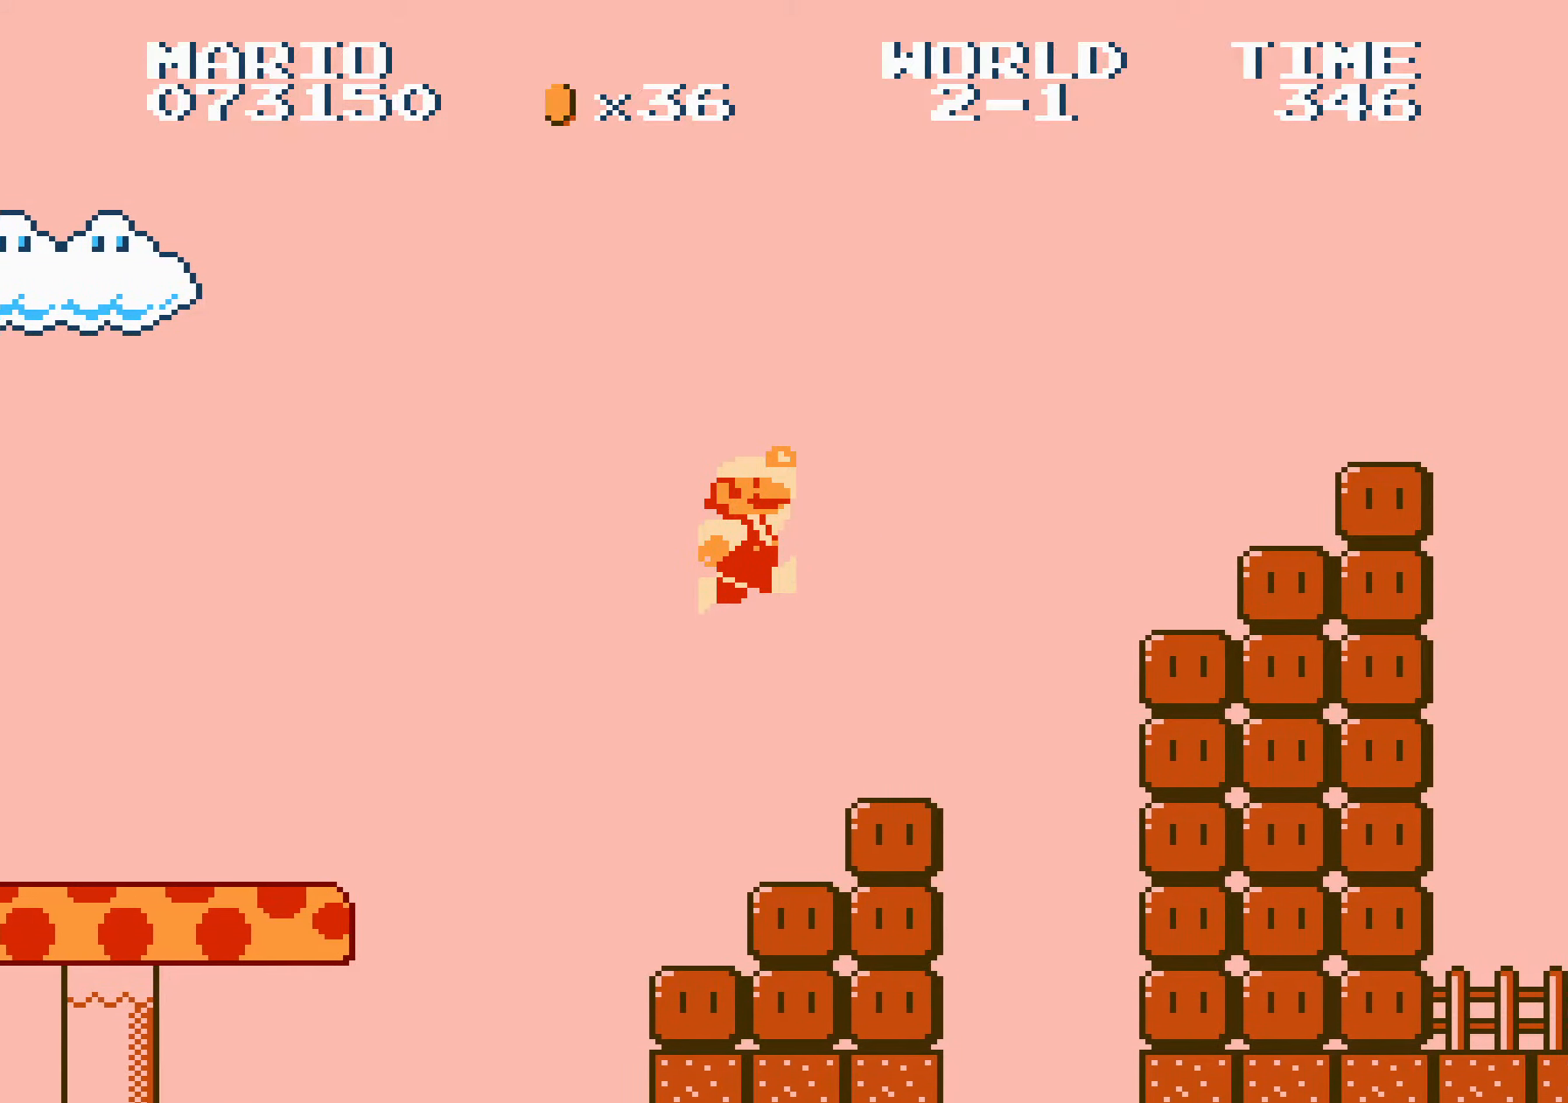
{"buttons": ["B", "DPAD_RIGHT"], "events": [[100, "DPAD_UP", "down"], [416, "A", "down"], [483, "A", "up"], [483, "DPAD_UP", "up"]]}
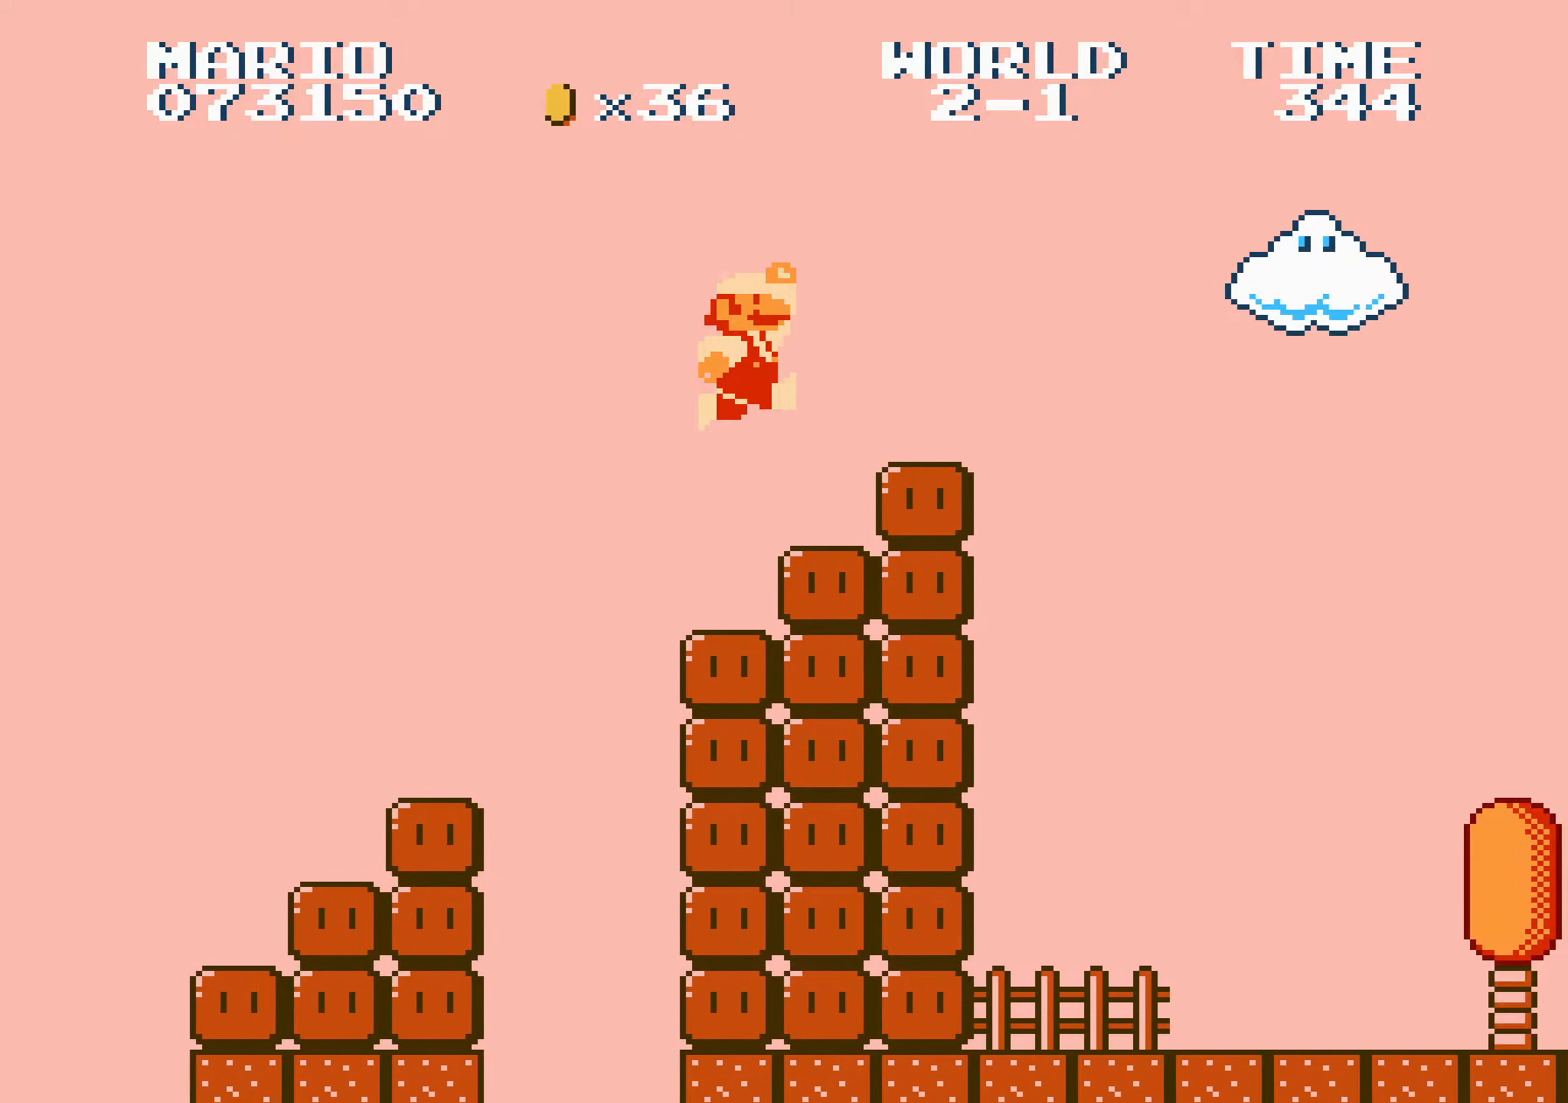
{"buttons": ["B", "DPAD_RIGHT"], "events": [[16, "DPAD_UP", "down"], [166, "DPAD_UP", "up"], [266, "A", "down"], [316, "A", "up"]]}
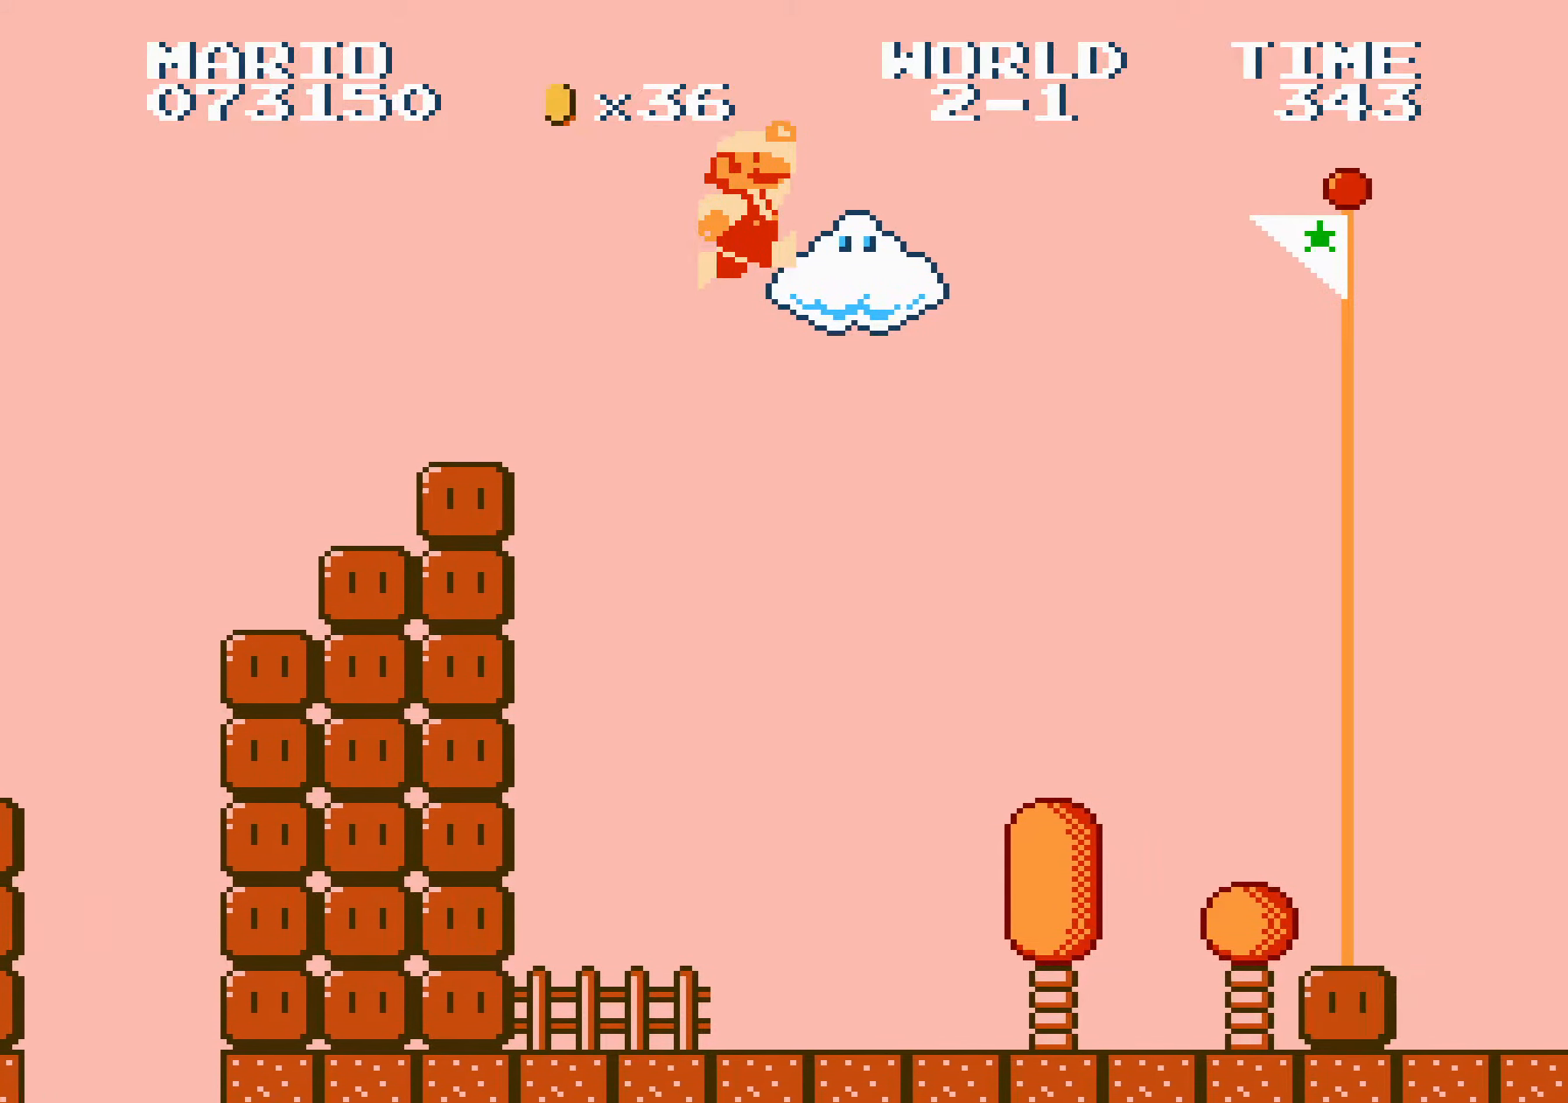
{"buttons": ["B", "DPAD_RIGHT"], "events": []}
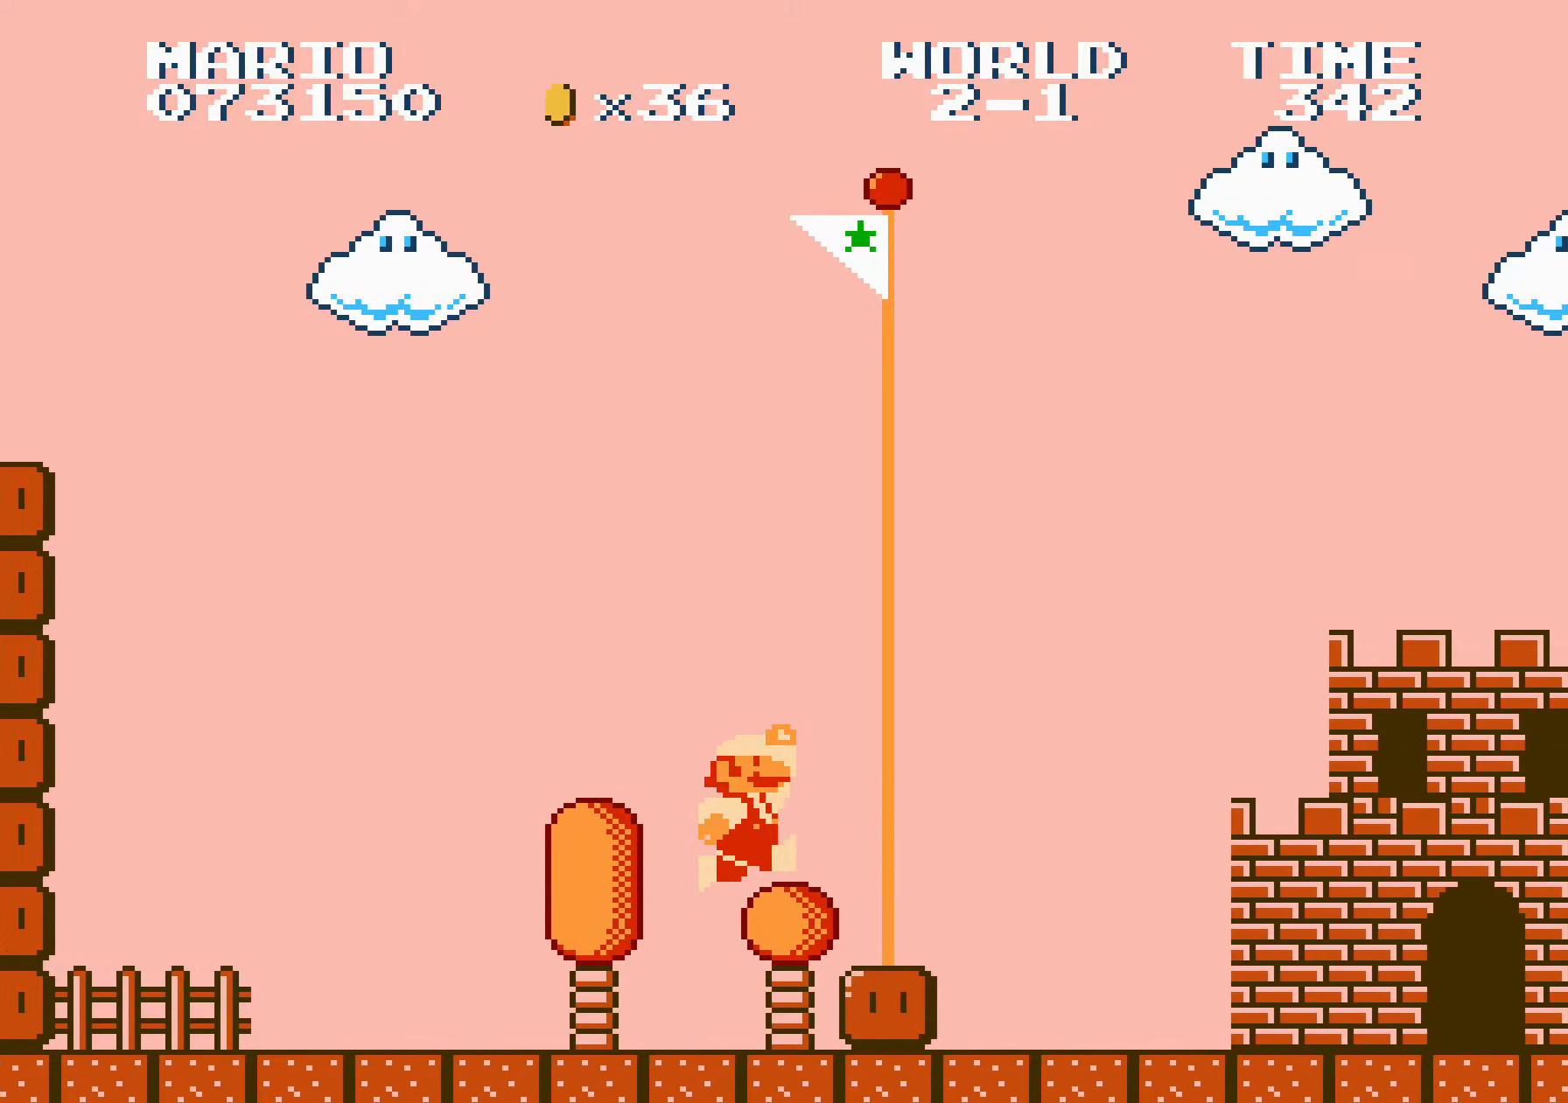
{"buttons": [], "events": [[83, "B", "up"], [83, "DPAD_LEFT", "down"], [100, "DPAD_LEFT", "up"], [100, "DPAD_RIGHT", "up"], [116, "B", "down"], [116, "DPAD_RIGHT", "down"], [133, "A", "down"], [133, "B", "up"], [133, "DPAD_LEFT", "down"], [150, "A", "up"], [150, "DPAD_LEFT", "up"], [150, "DPAD_RIGHT", "up"]]}